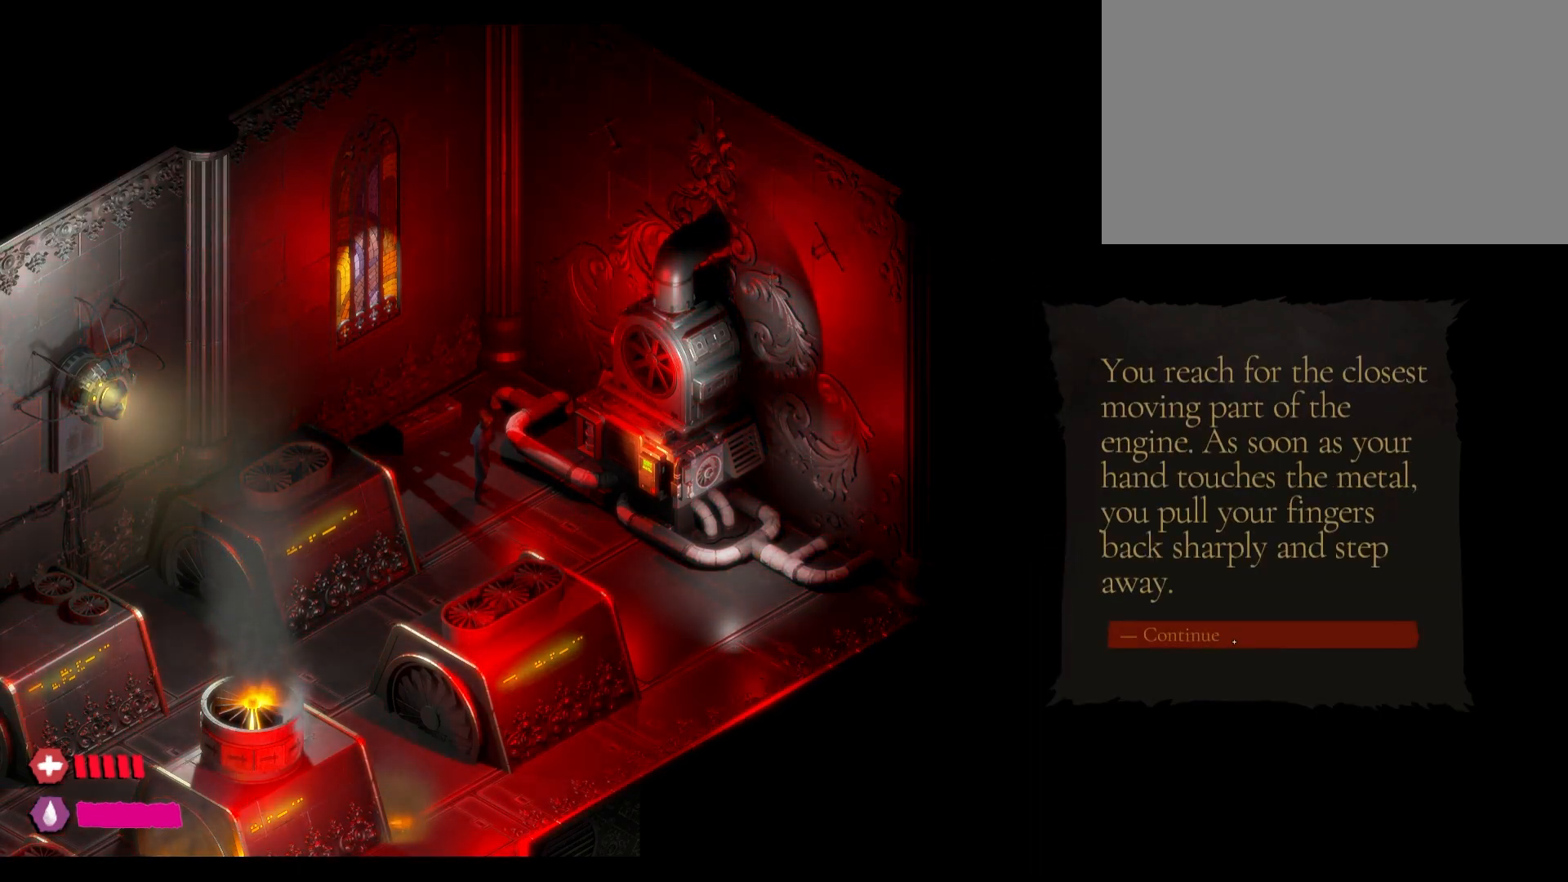
Gameplay with keyboard and mouse; each line is a JSON object with the keys and mouse buttons held at the frame after it. "events" lists presses ("down") and releases ("up") of "1", "2", "3", "4", "5", "a", "alt", "c", "caps_lock", "ctrl", "d", "e", "f", "g", "q", "r", "s", "shift", "t", "tab", "v", "w", "x", "z", "mouse_left", "mouse_wheel" and "mouse_right" between this image and that frame as [ms after this image, input, new state], when the widget could be followed in between. "mouse_left", "mouse_wheel", "mouse_right" = the "left", "wheel", "right" buttons of the "mouse" list. No other keys are recorded. "wheel" means that the mouse wheel is clicked or scrolled. Not read: mouse_move.
{"keys": [], "mouse": [], "events": []}
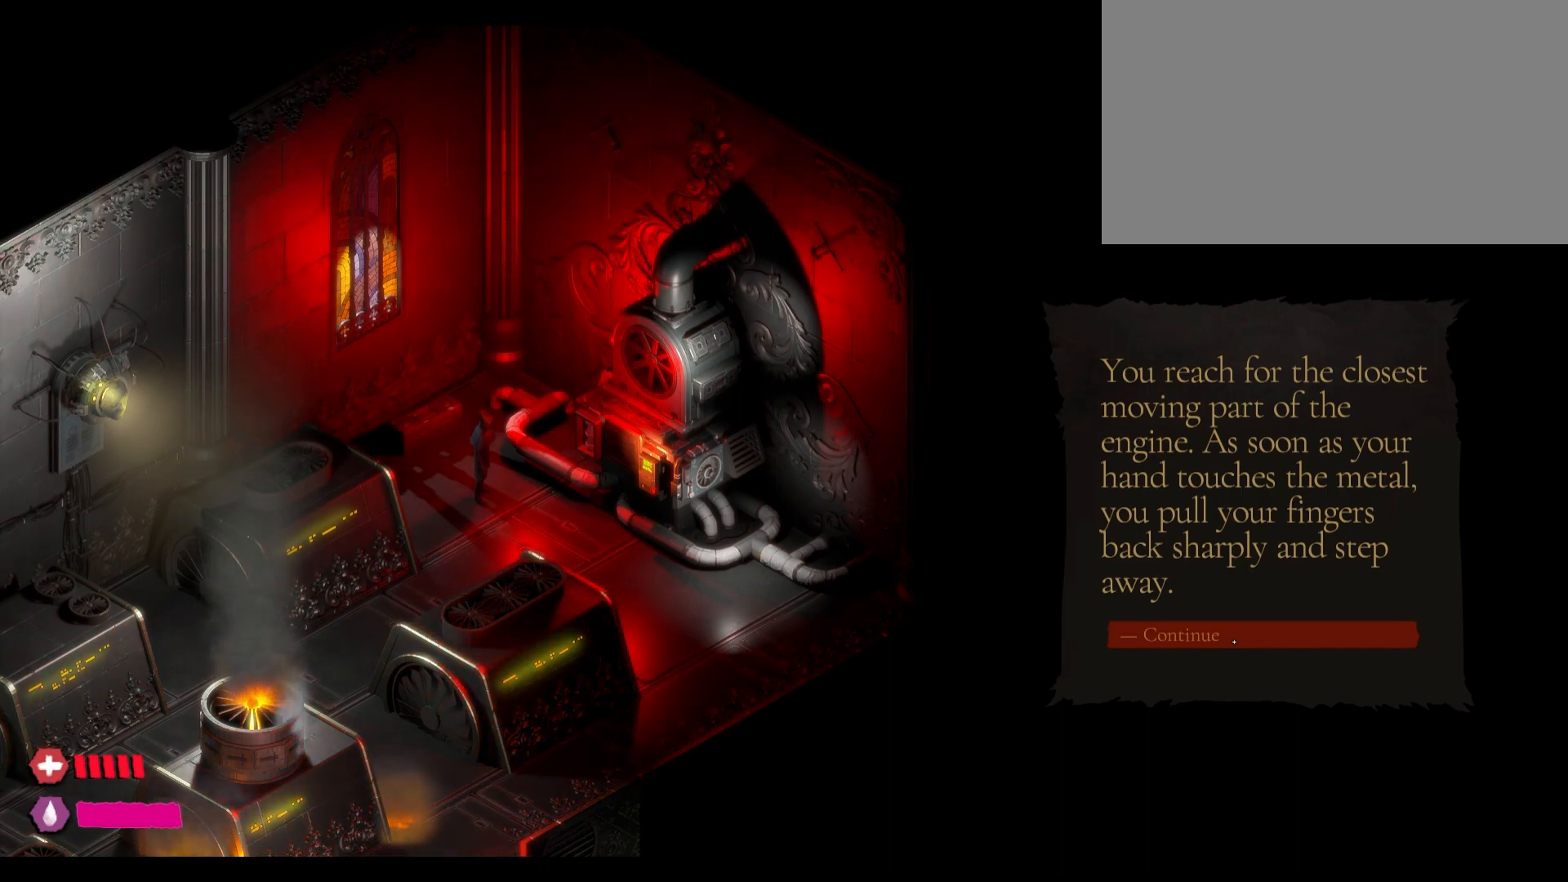
{"keys": [], "mouse": ["left"], "events": [[433, "mouse_left", "down"]]}
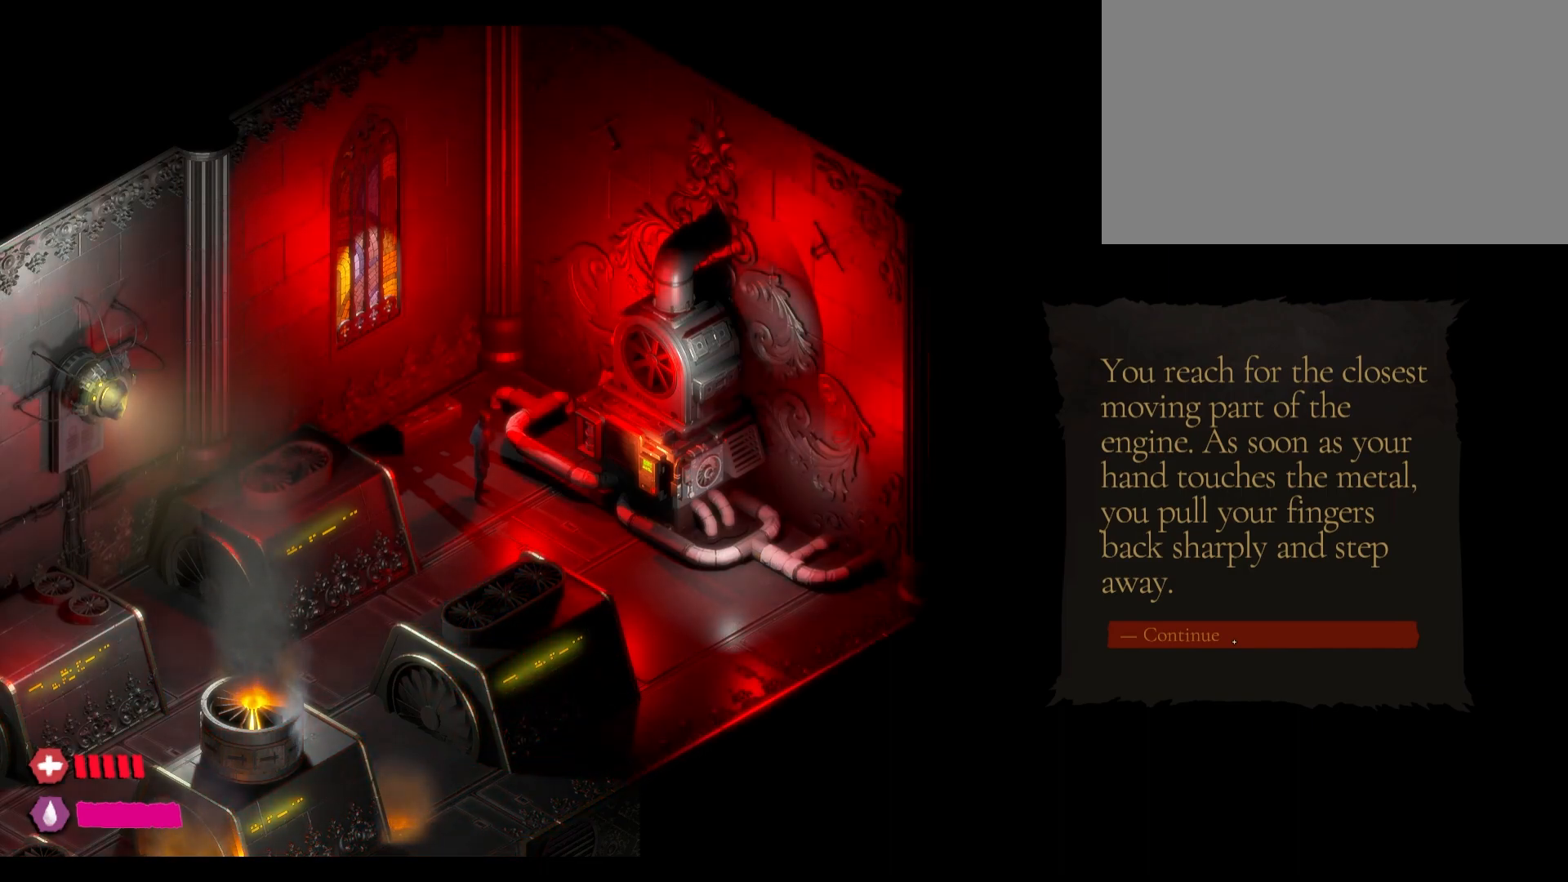
{"keys": [], "mouse": [], "events": [[283, "mouse_left", "up"]]}
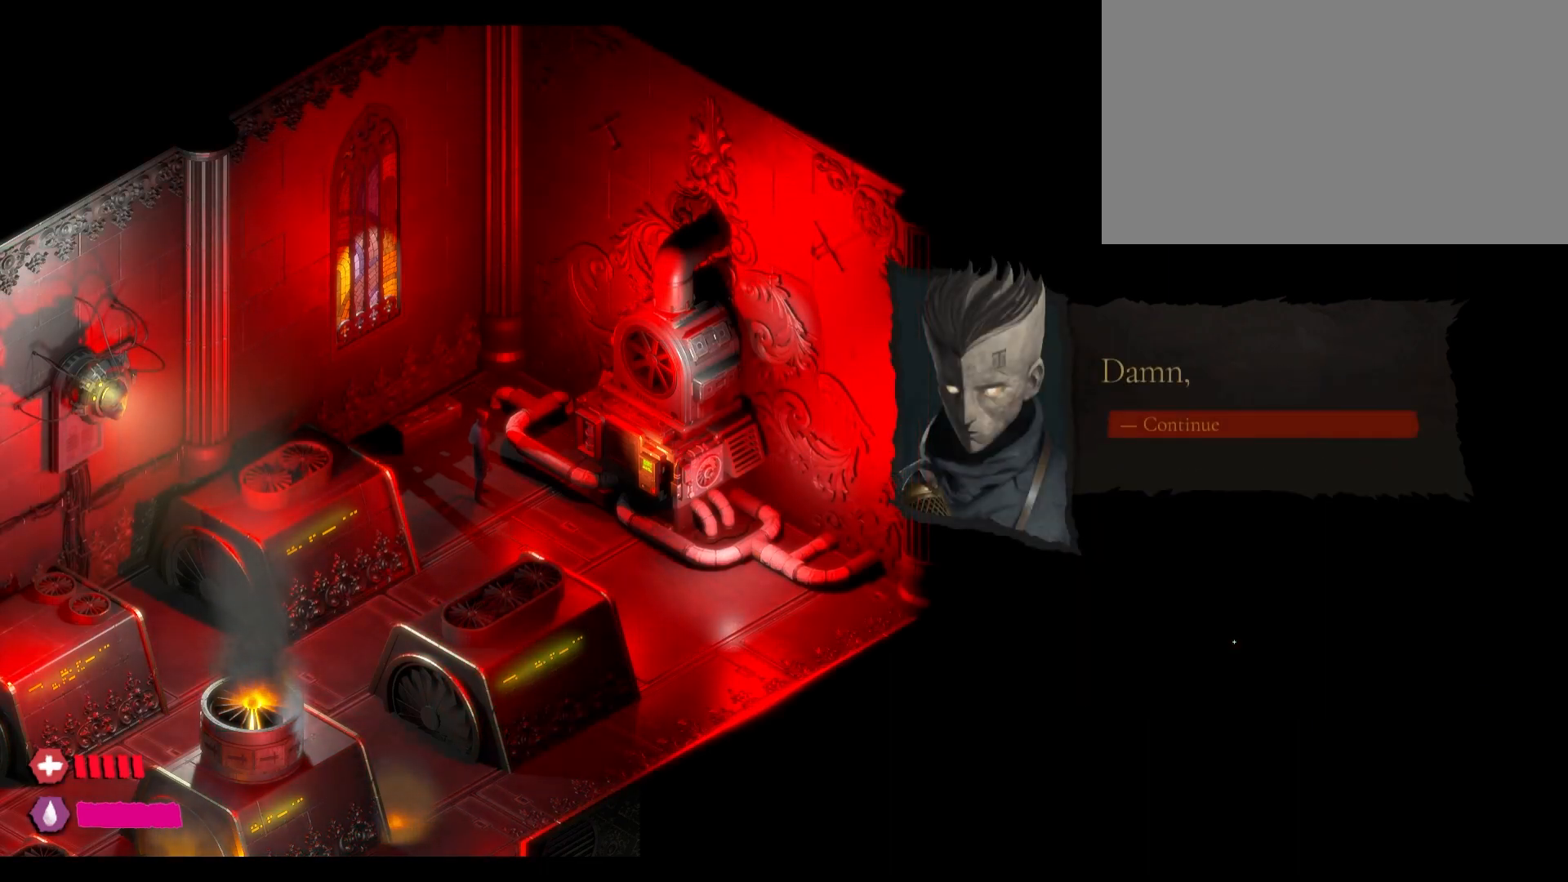
{"keys": [], "mouse": [], "events": []}
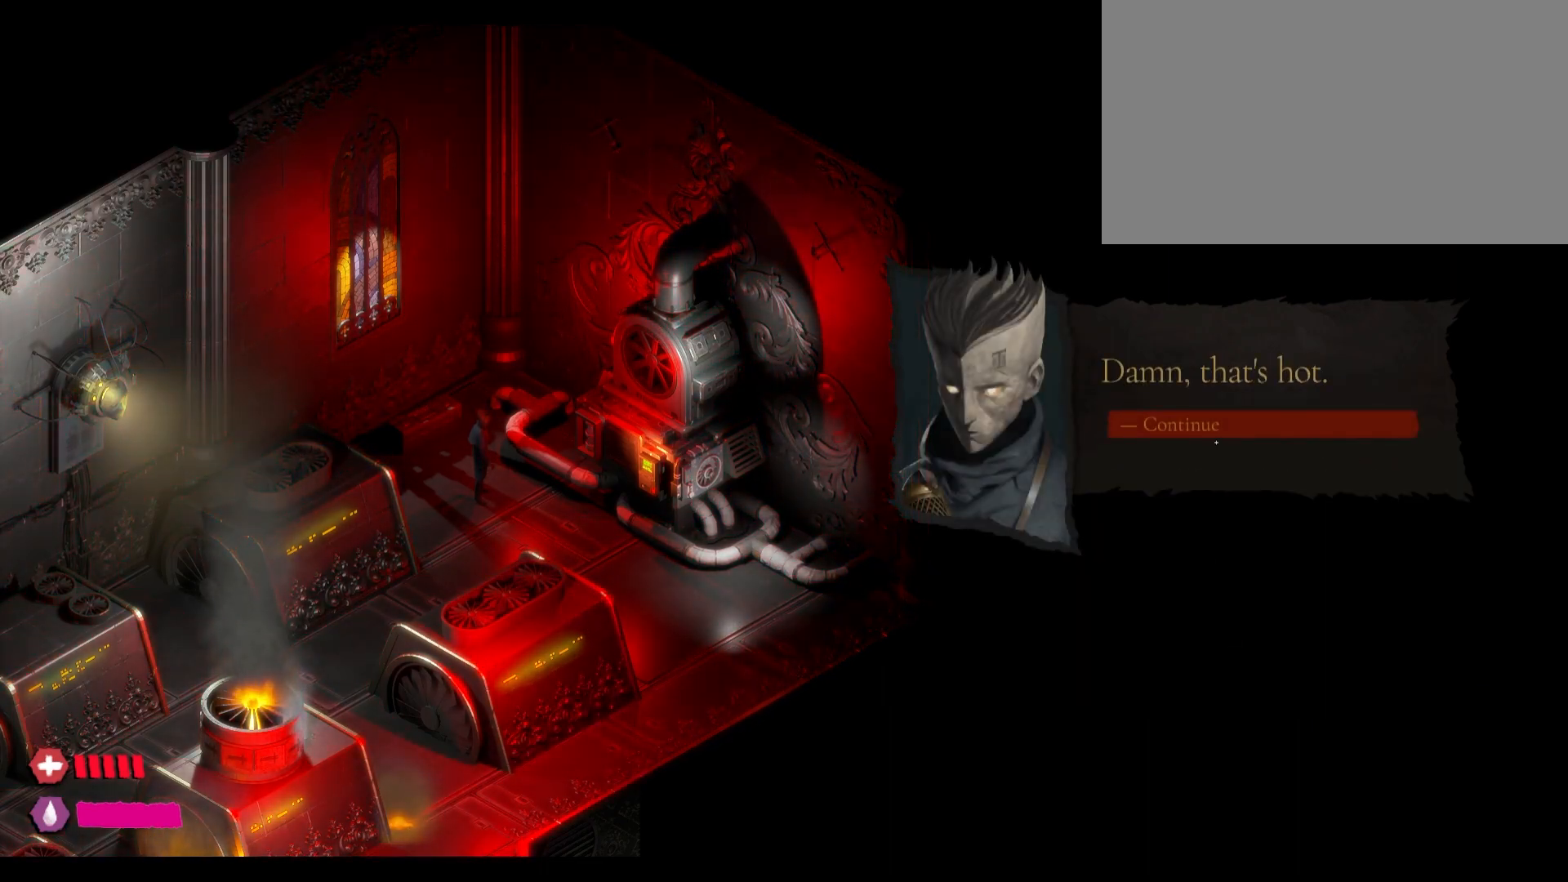
{"keys": [], "mouse": [], "events": [[217, "mouse_left", "down"], [450, "mouse_left", "up"]]}
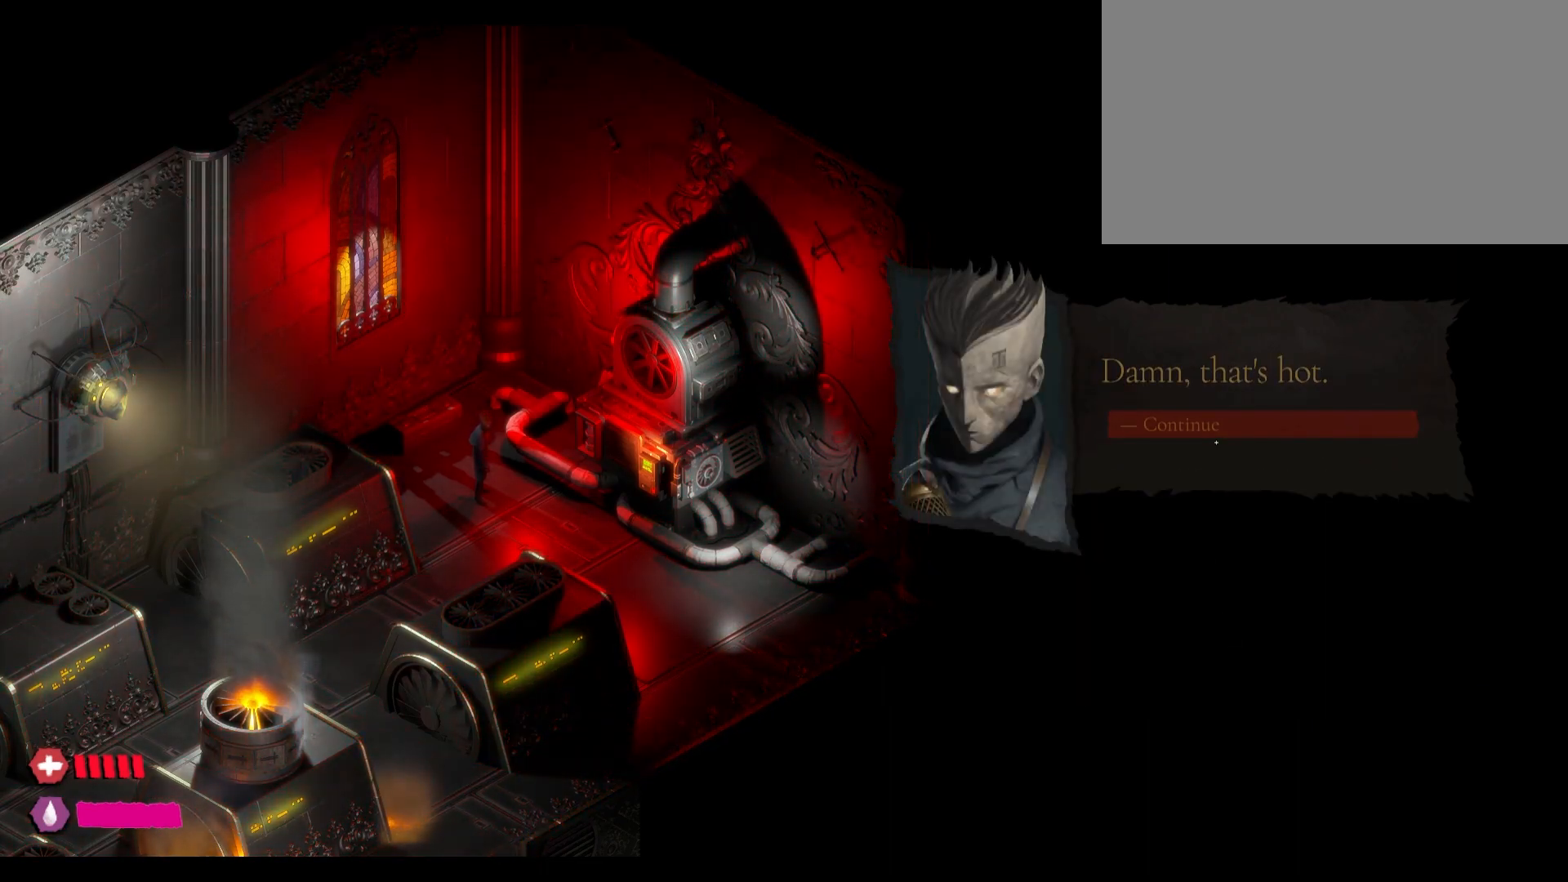
{"keys": [], "mouse": [], "events": []}
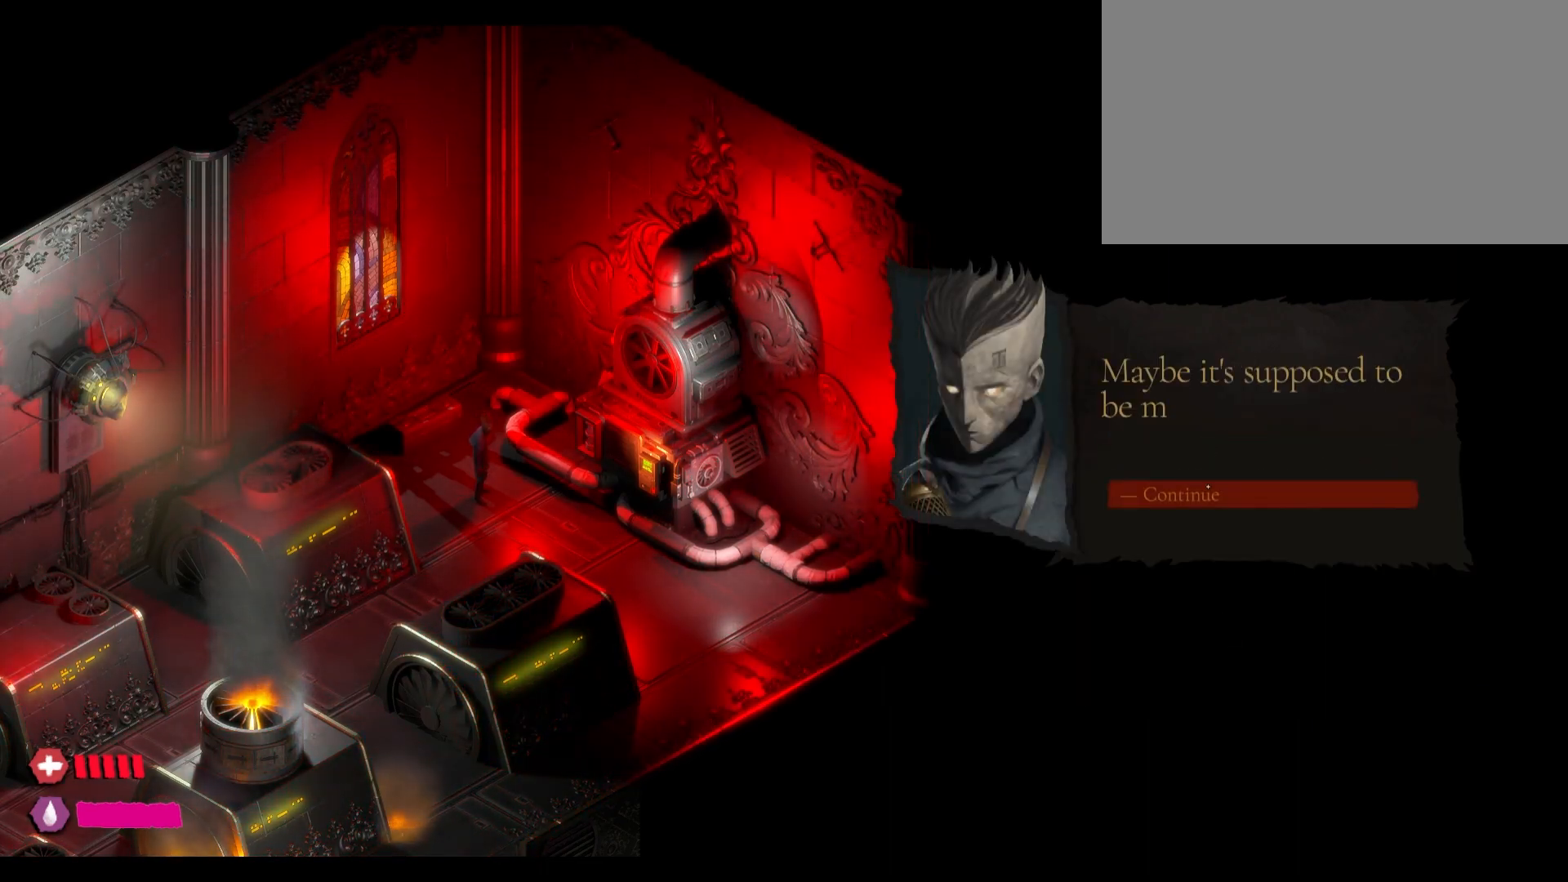
{"keys": [], "mouse": [], "events": []}
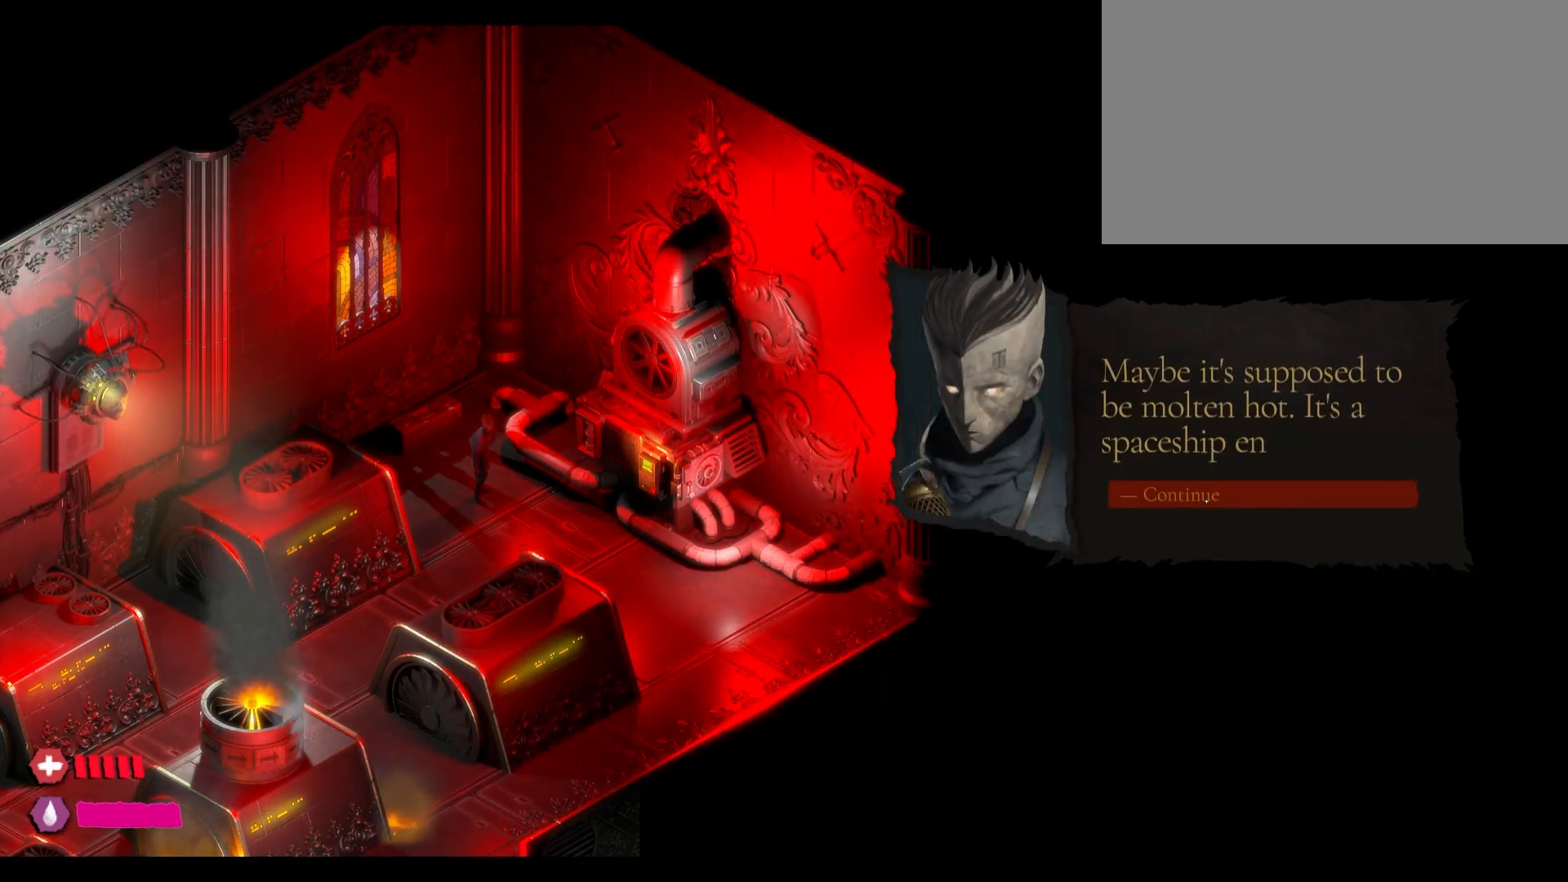
{"keys": [], "mouse": [], "events": []}
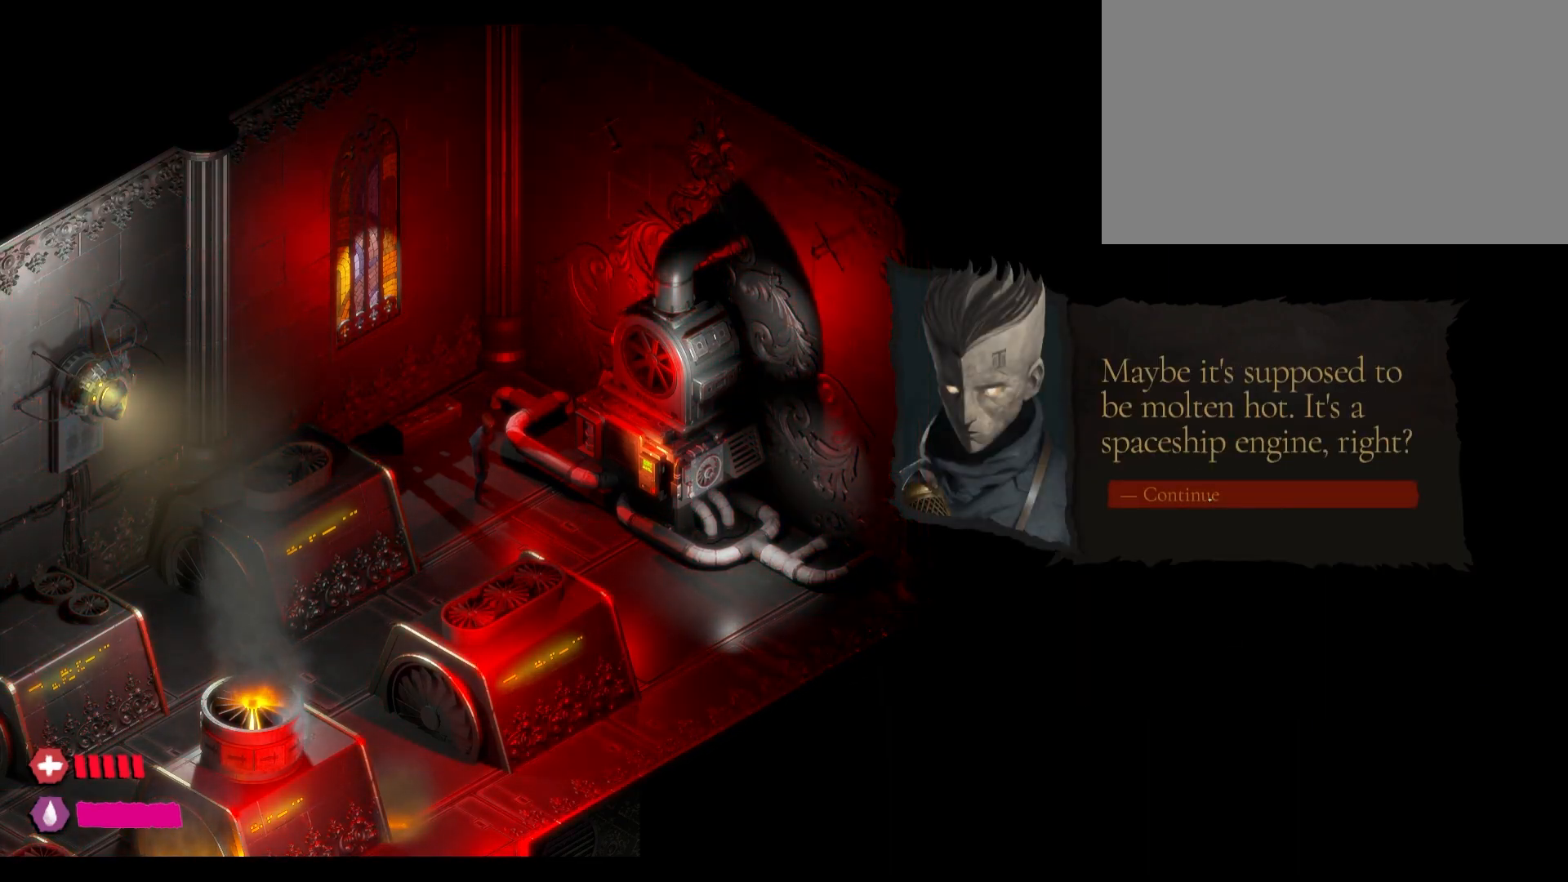
{"keys": [], "mouse": ["left"], "events": [[267, "mouse_left", "down"]]}
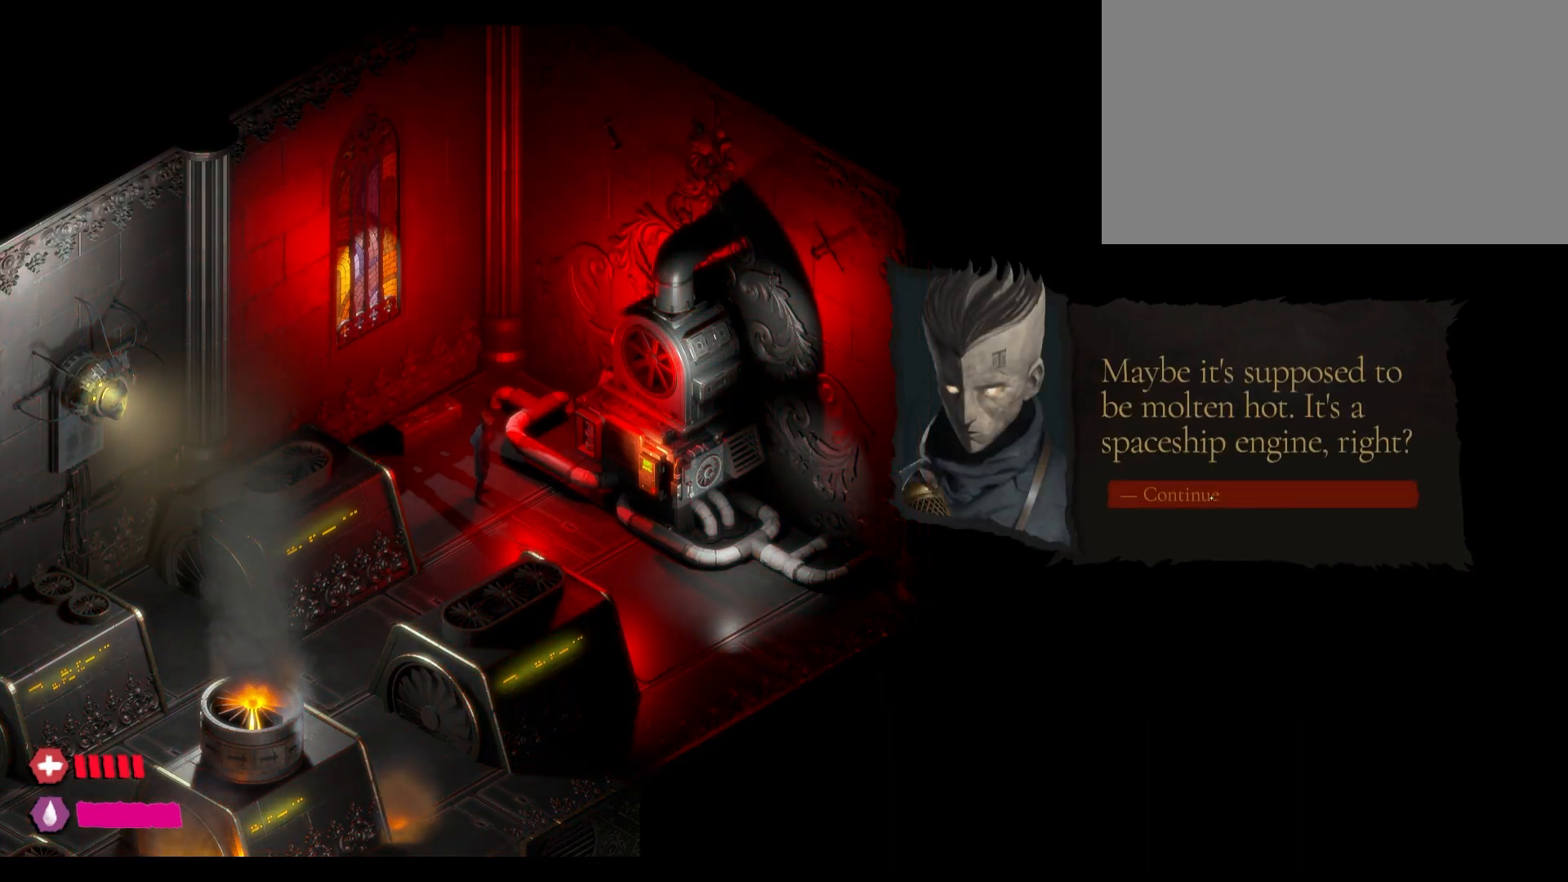
{"keys": [], "mouse": ["left"], "events": []}
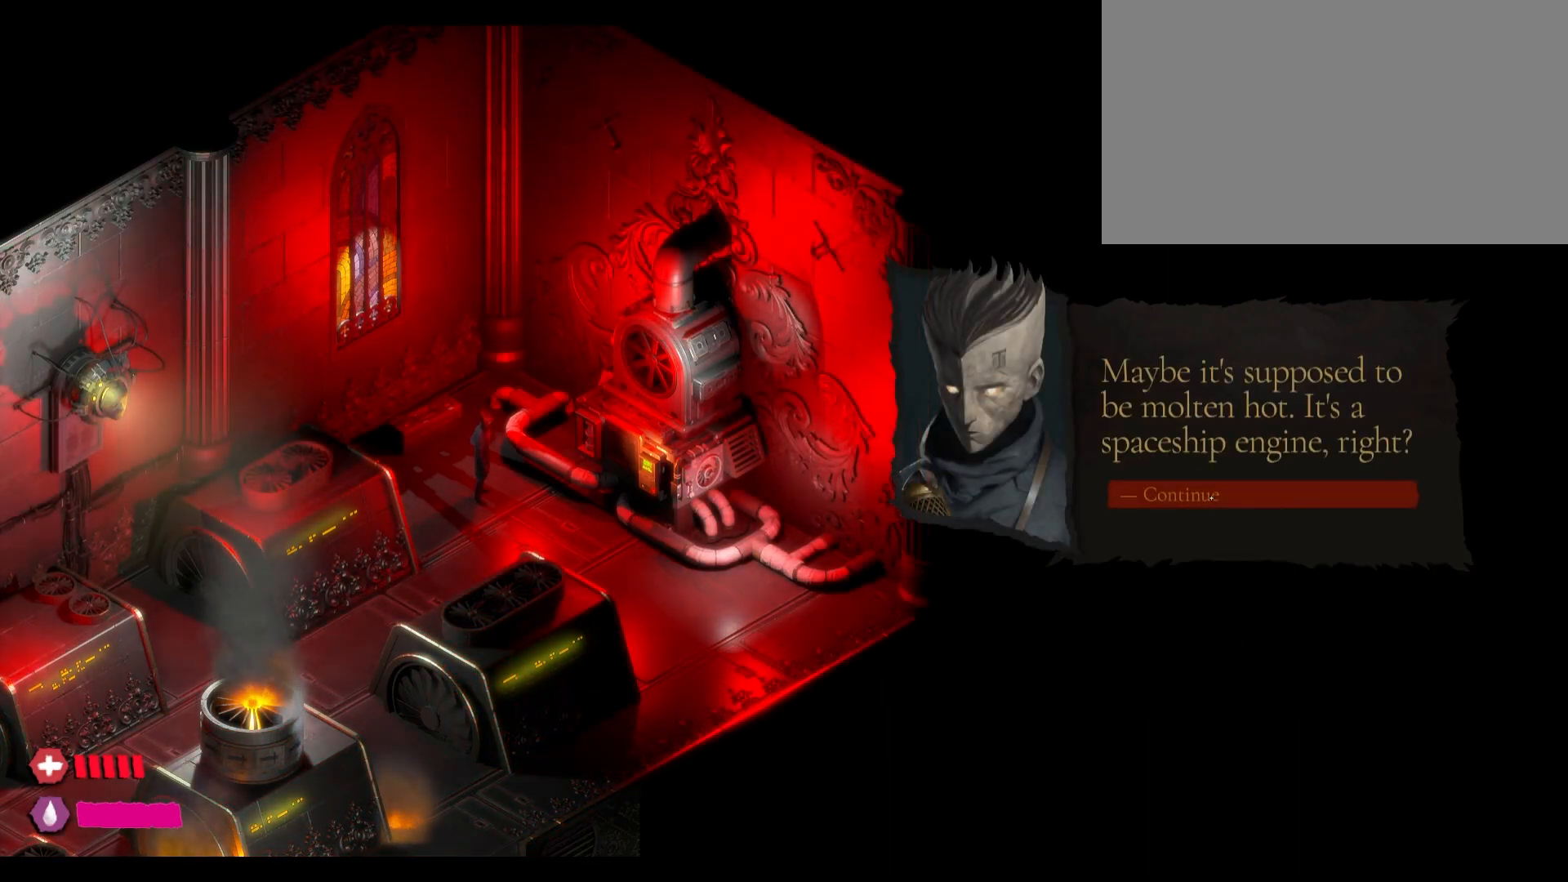
{"keys": [], "mouse": [], "events": [[383, "mouse_left", "up"]]}
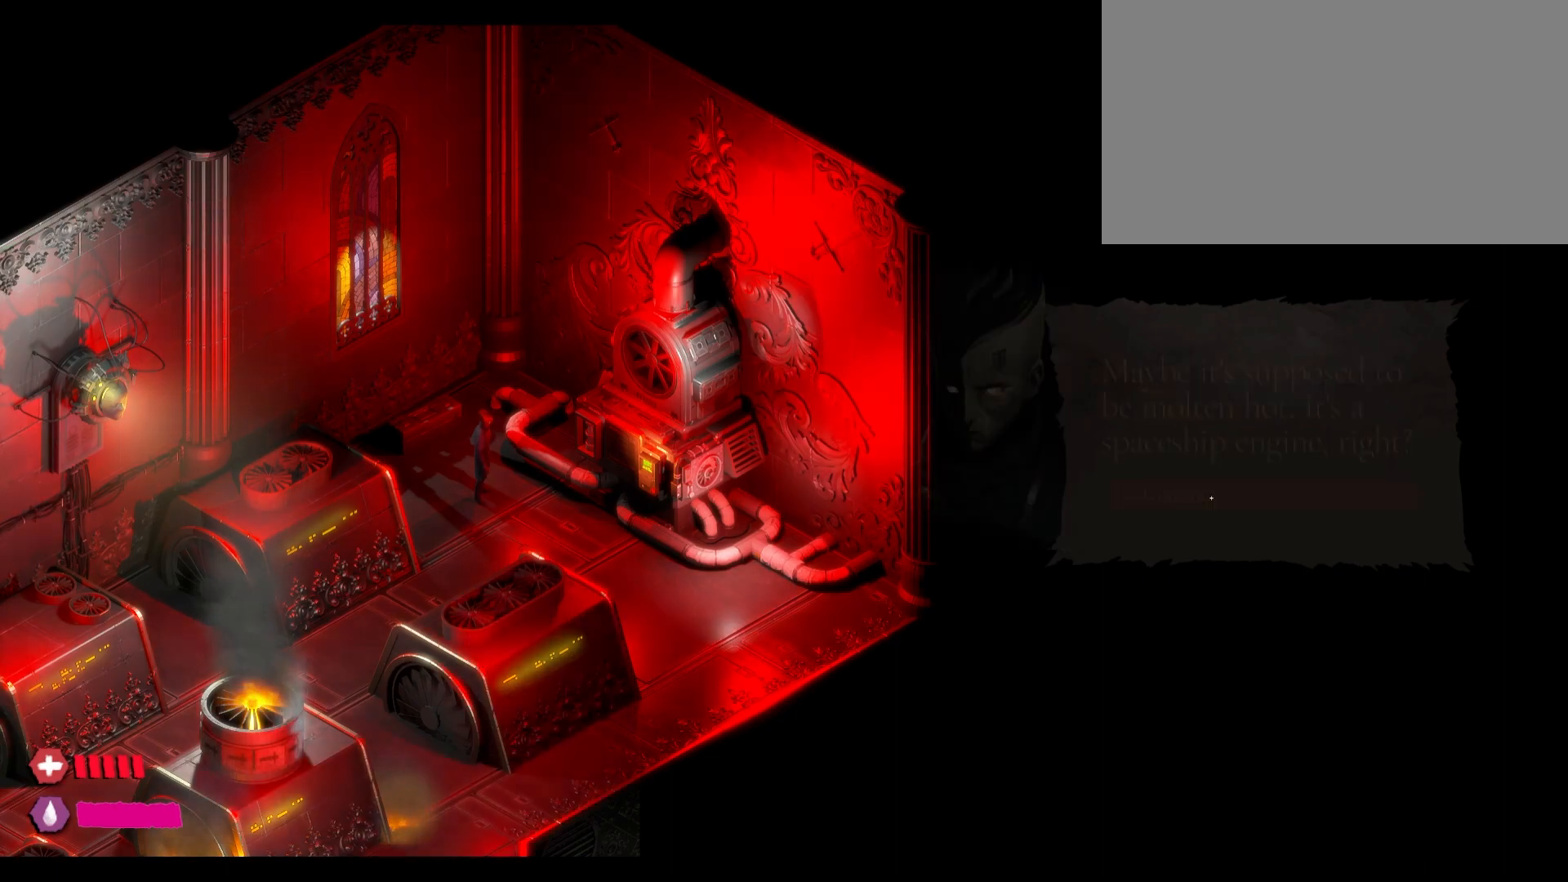
{"keys": [], "mouse": [], "events": []}
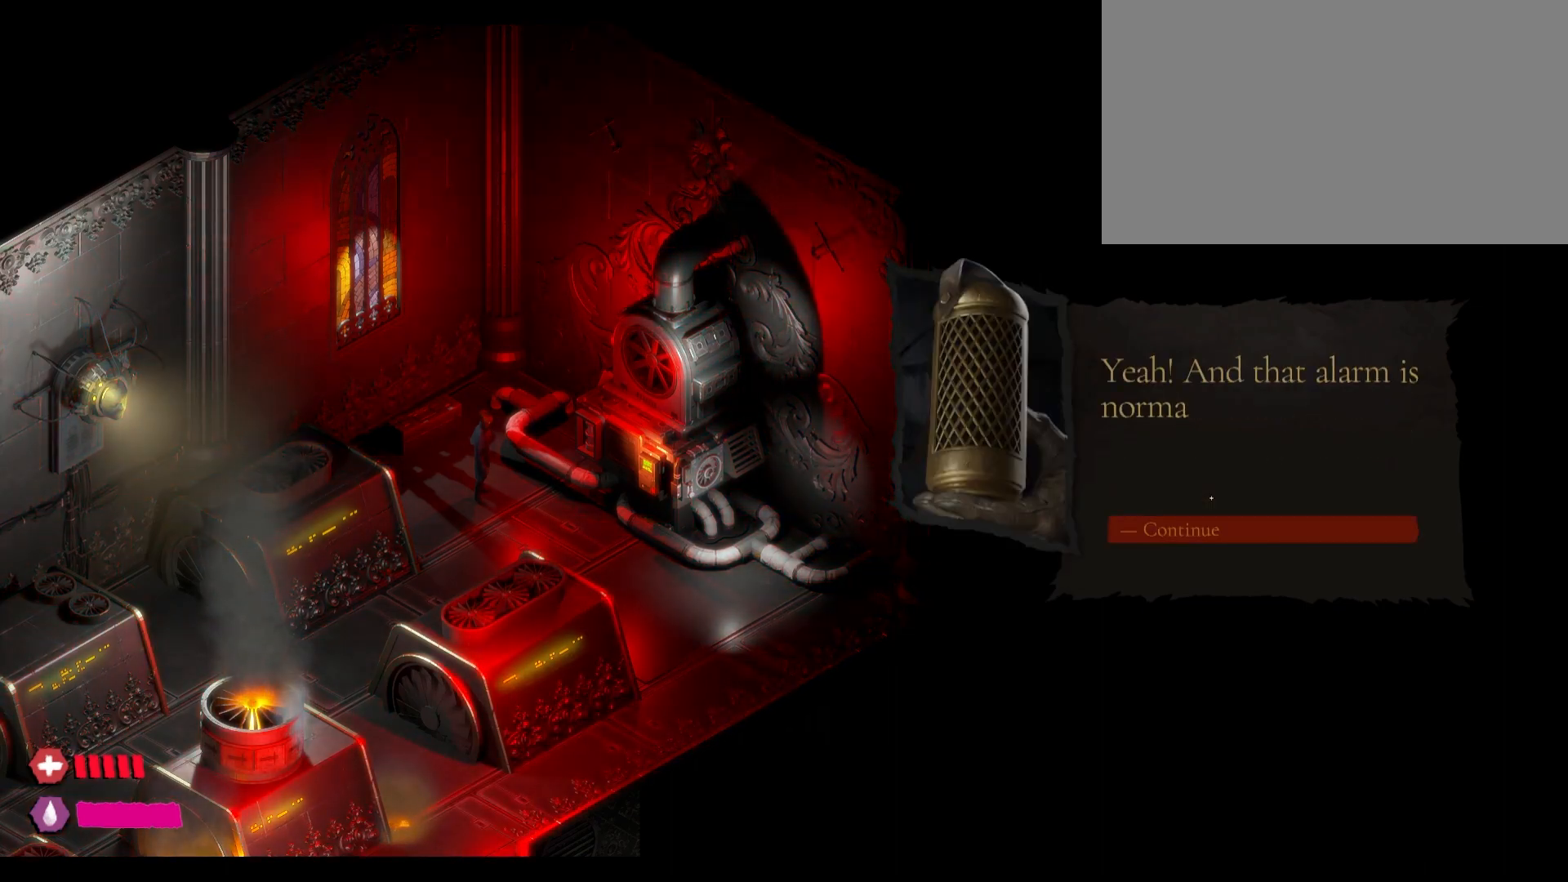
{"keys": [], "mouse": [], "events": []}
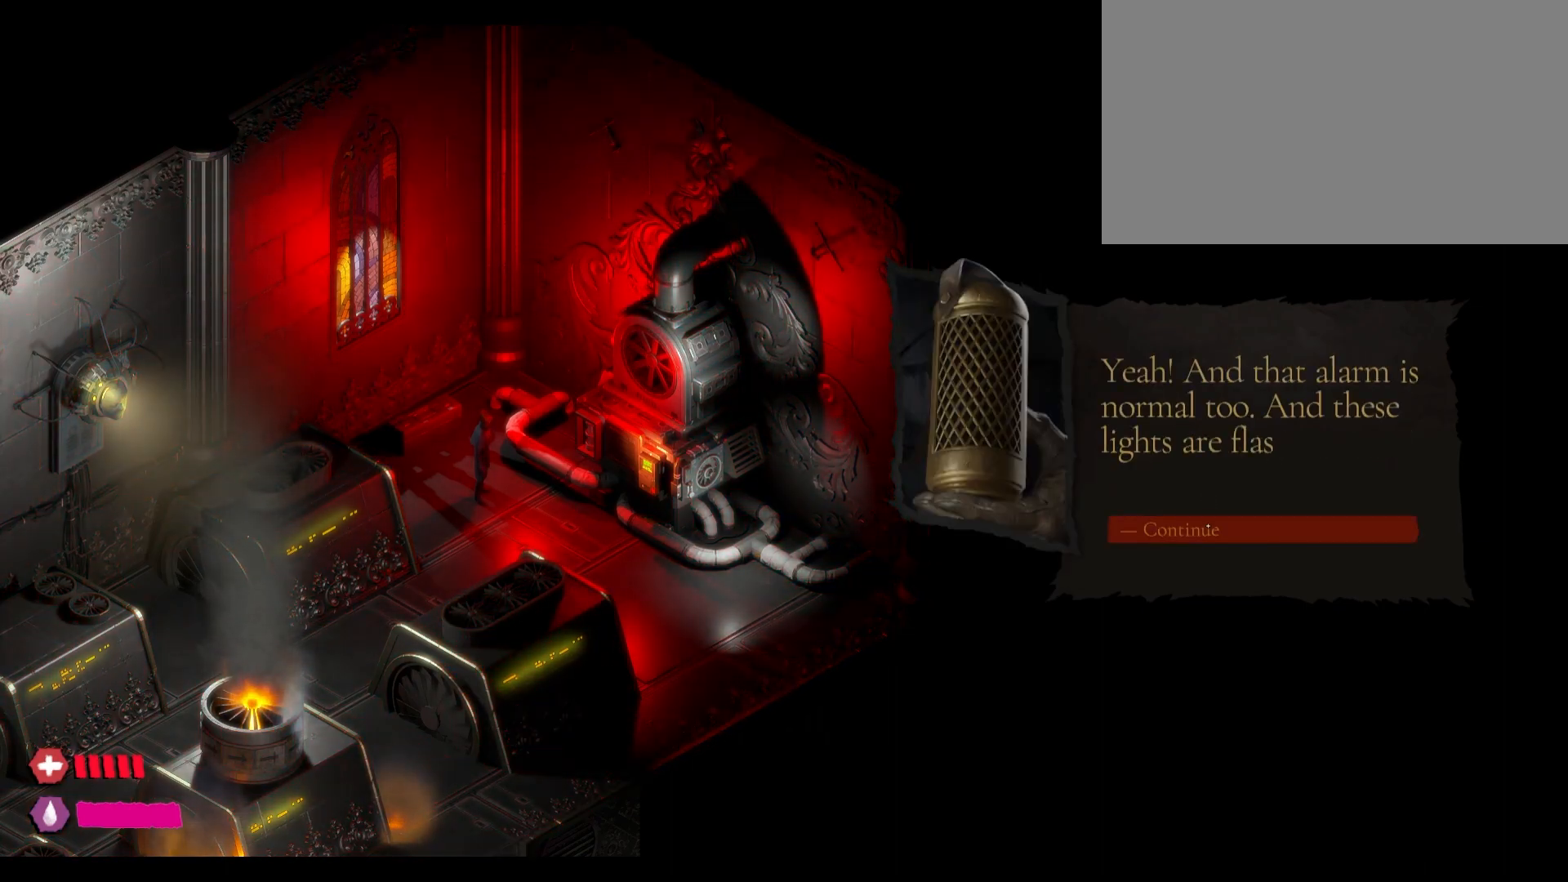
{"keys": [], "mouse": [], "events": []}
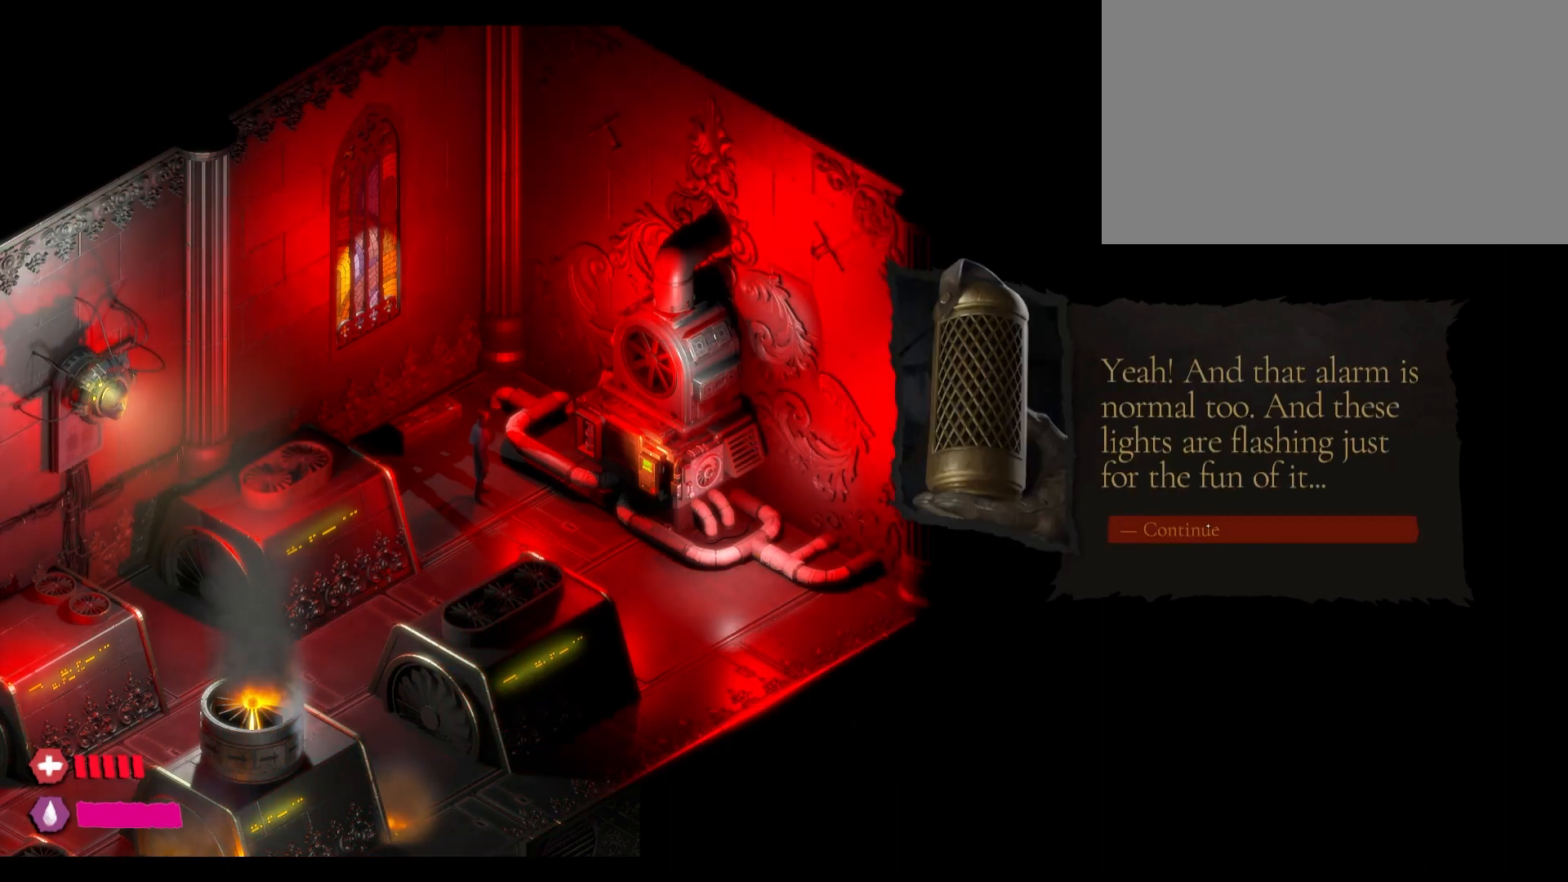
{"keys": [], "mouse": [], "events": []}
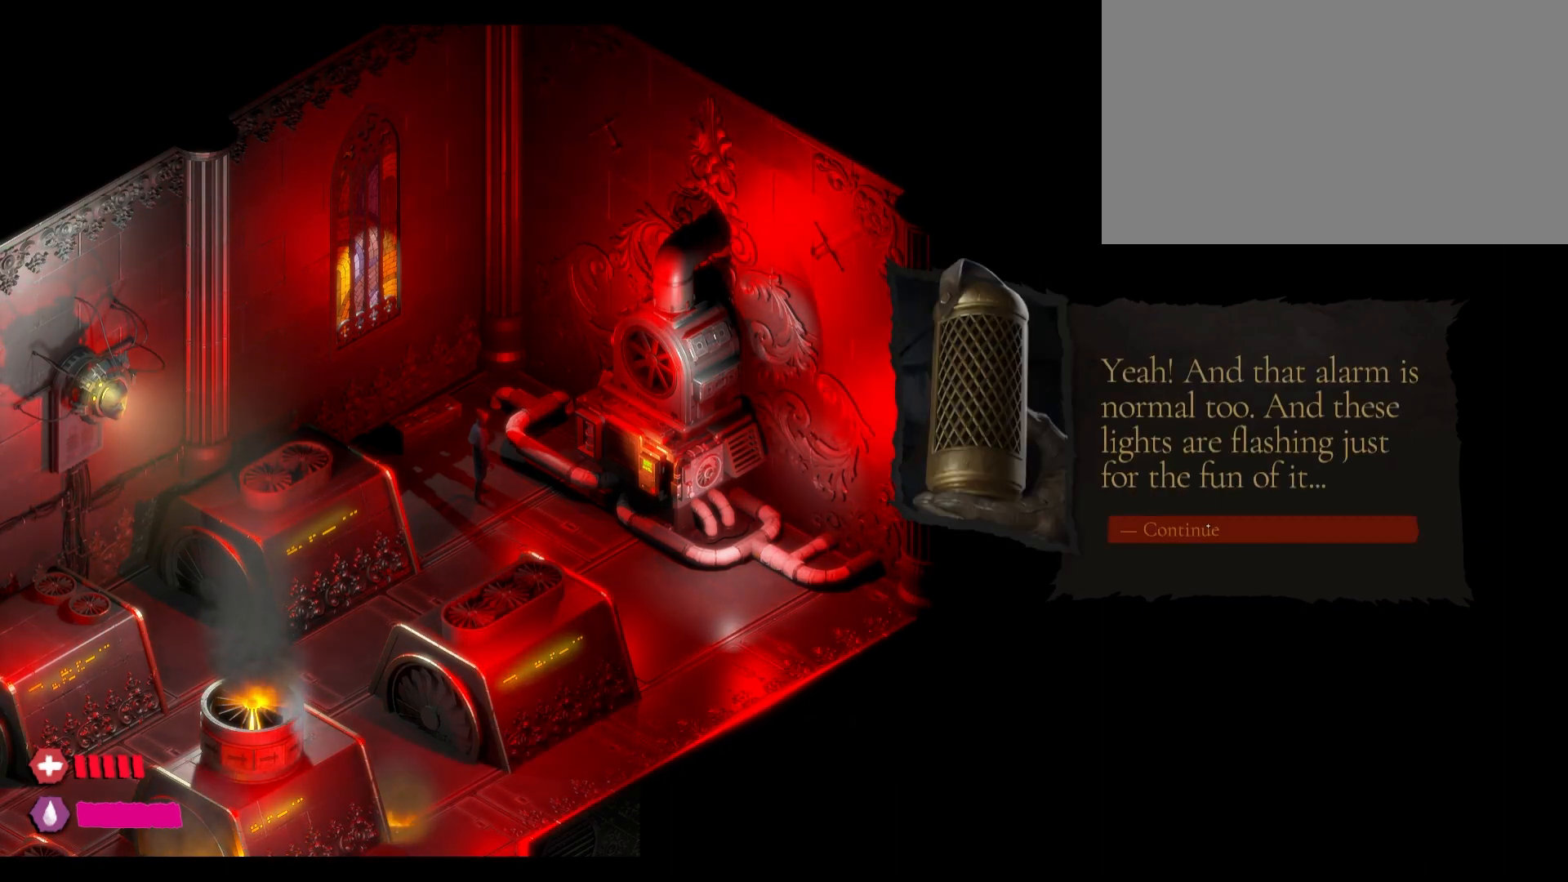
{"keys": [], "mouse": [], "events": []}
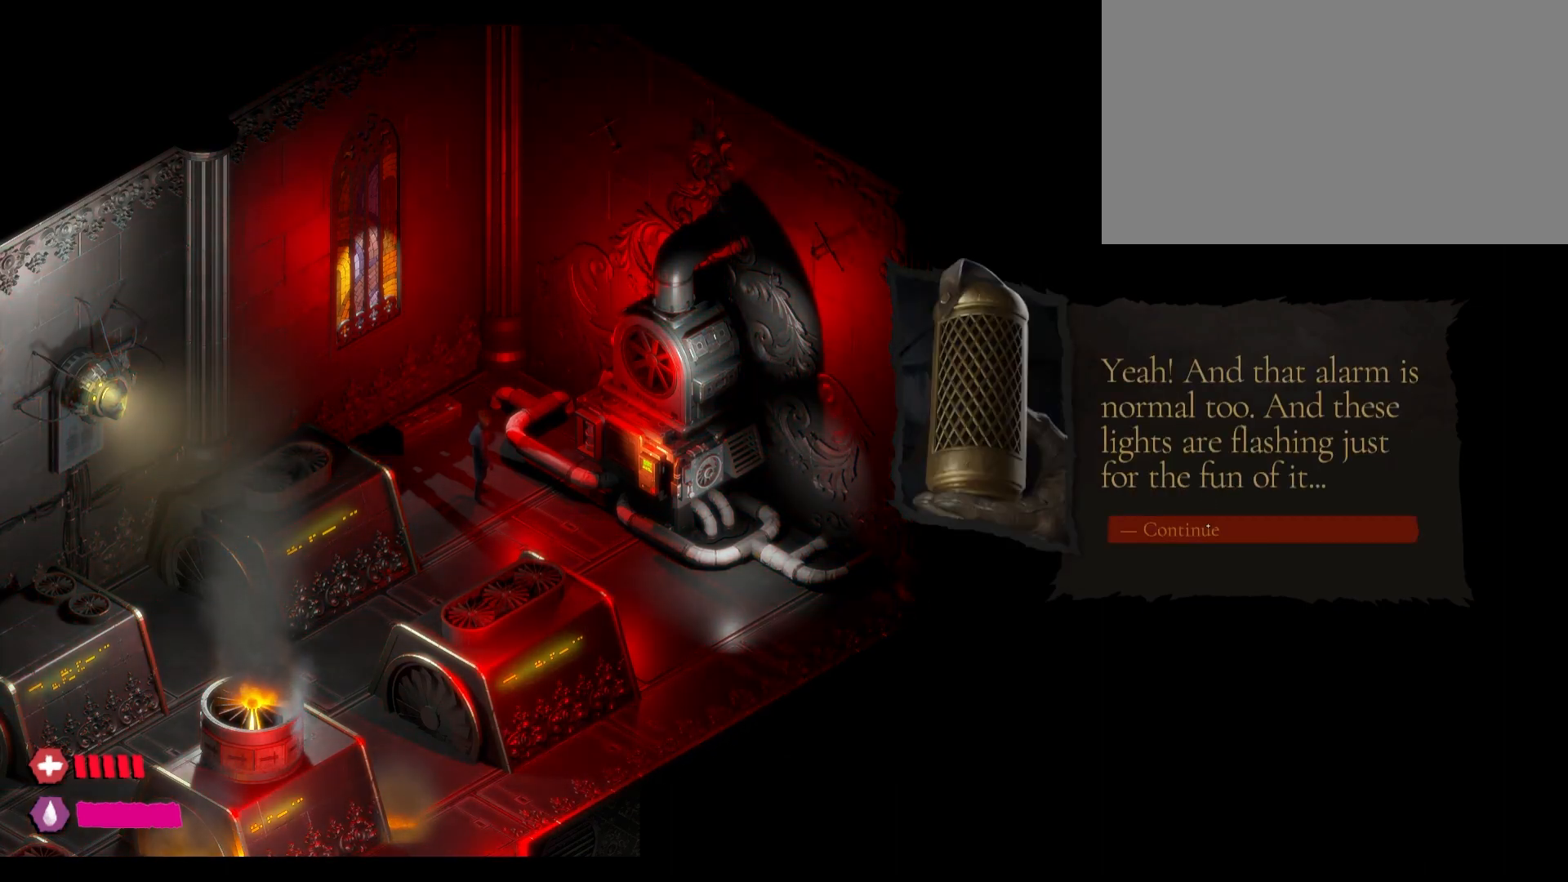
{"keys": [], "mouse": [], "events": []}
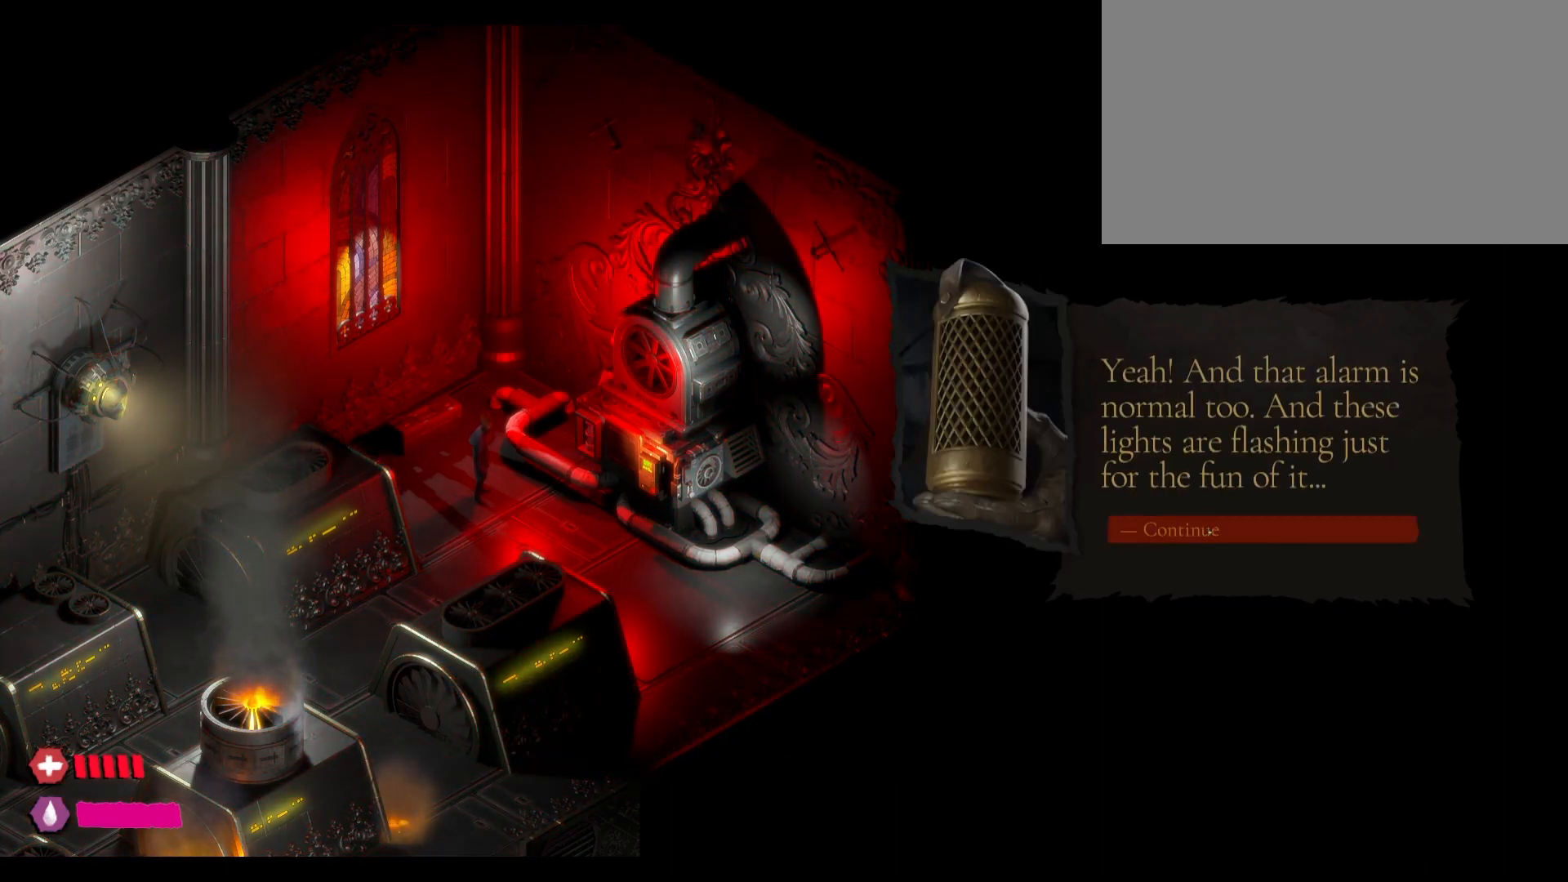
{"keys": [], "mouse": [], "events": [[167, "mouse_left", "down"], [367, "mouse_left", "up"]]}
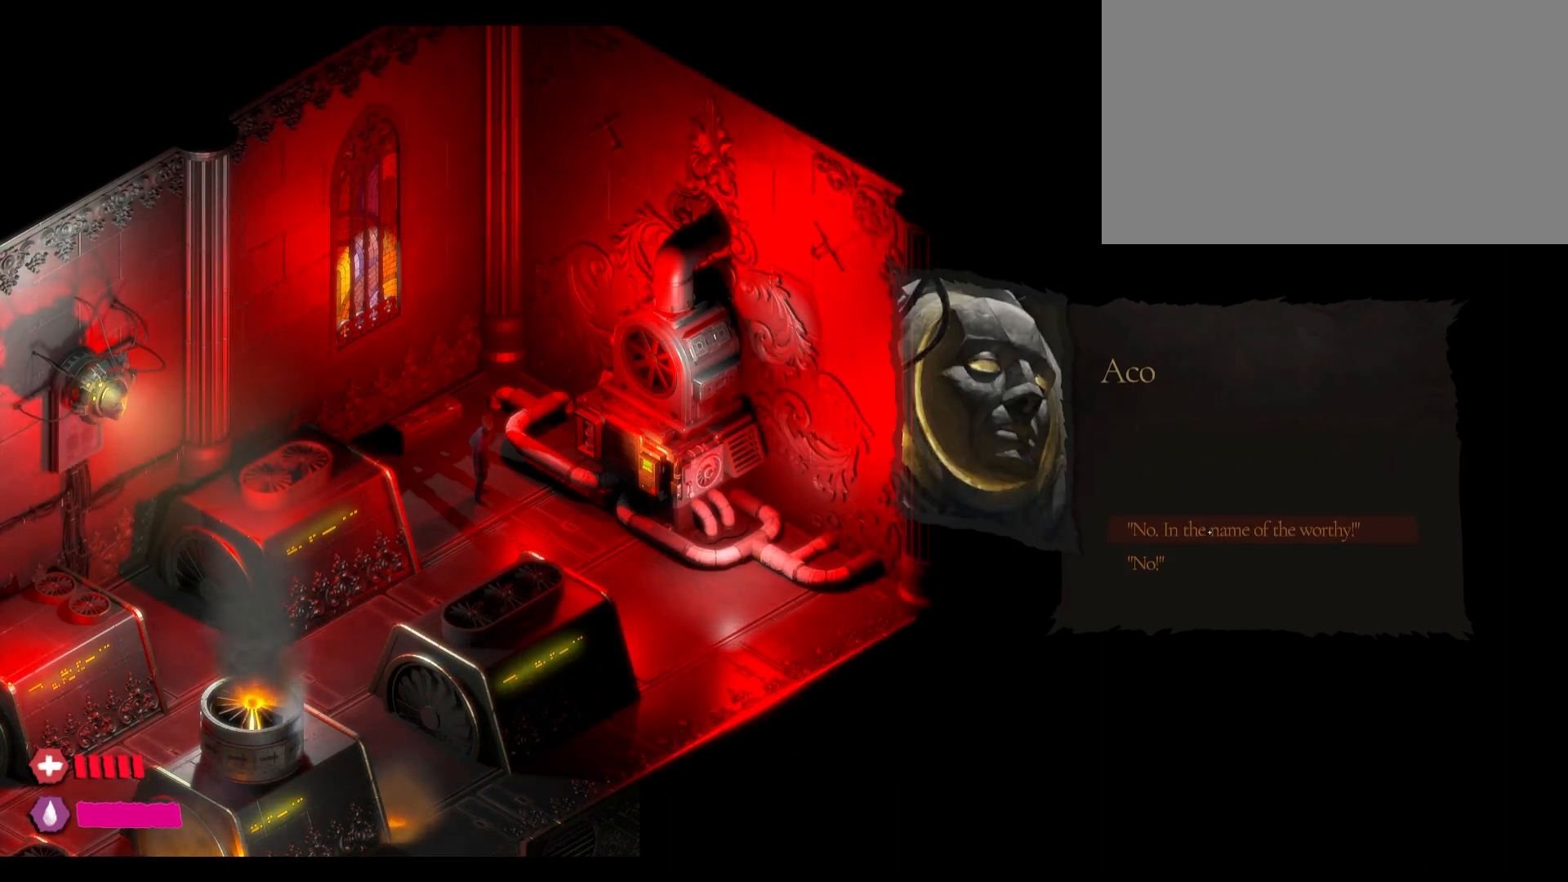
{"keys": [], "mouse": [], "events": []}
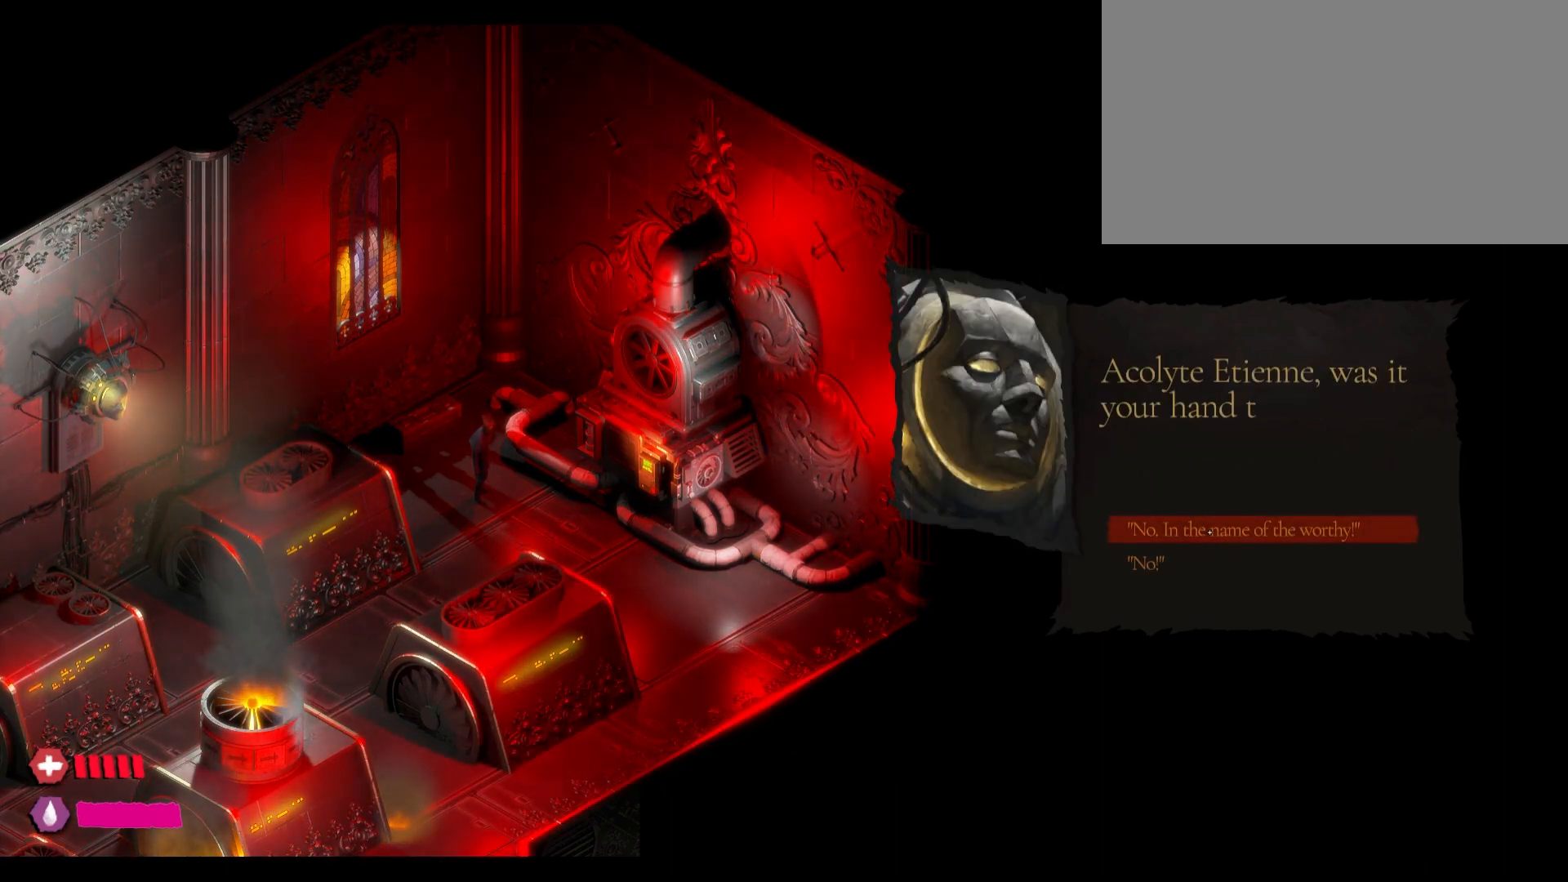
{"keys": [], "mouse": [], "events": []}
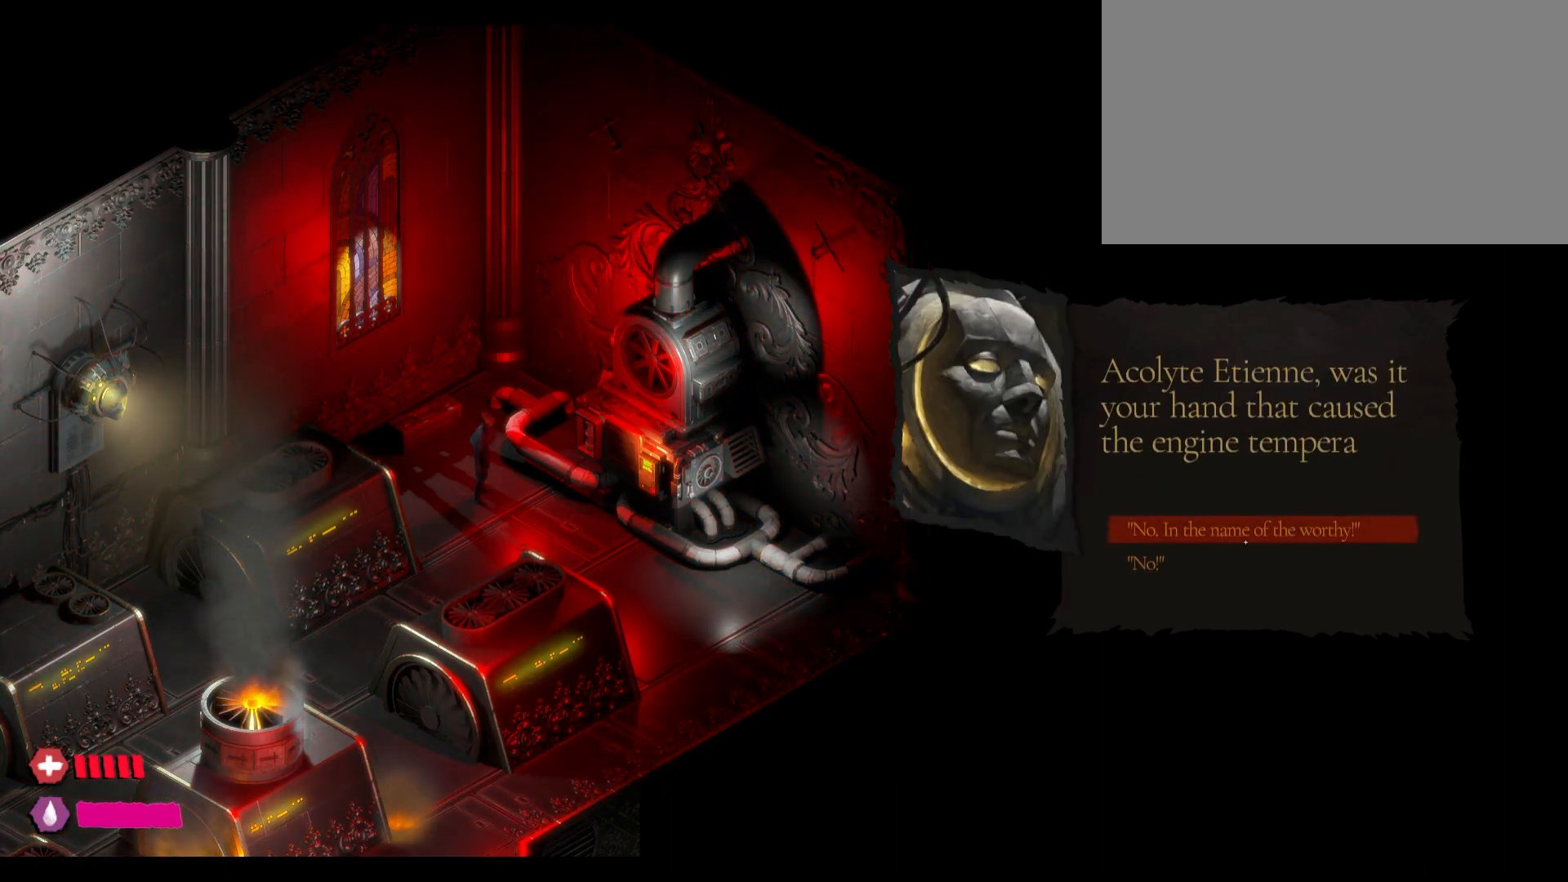
{"keys": [], "mouse": [], "events": []}
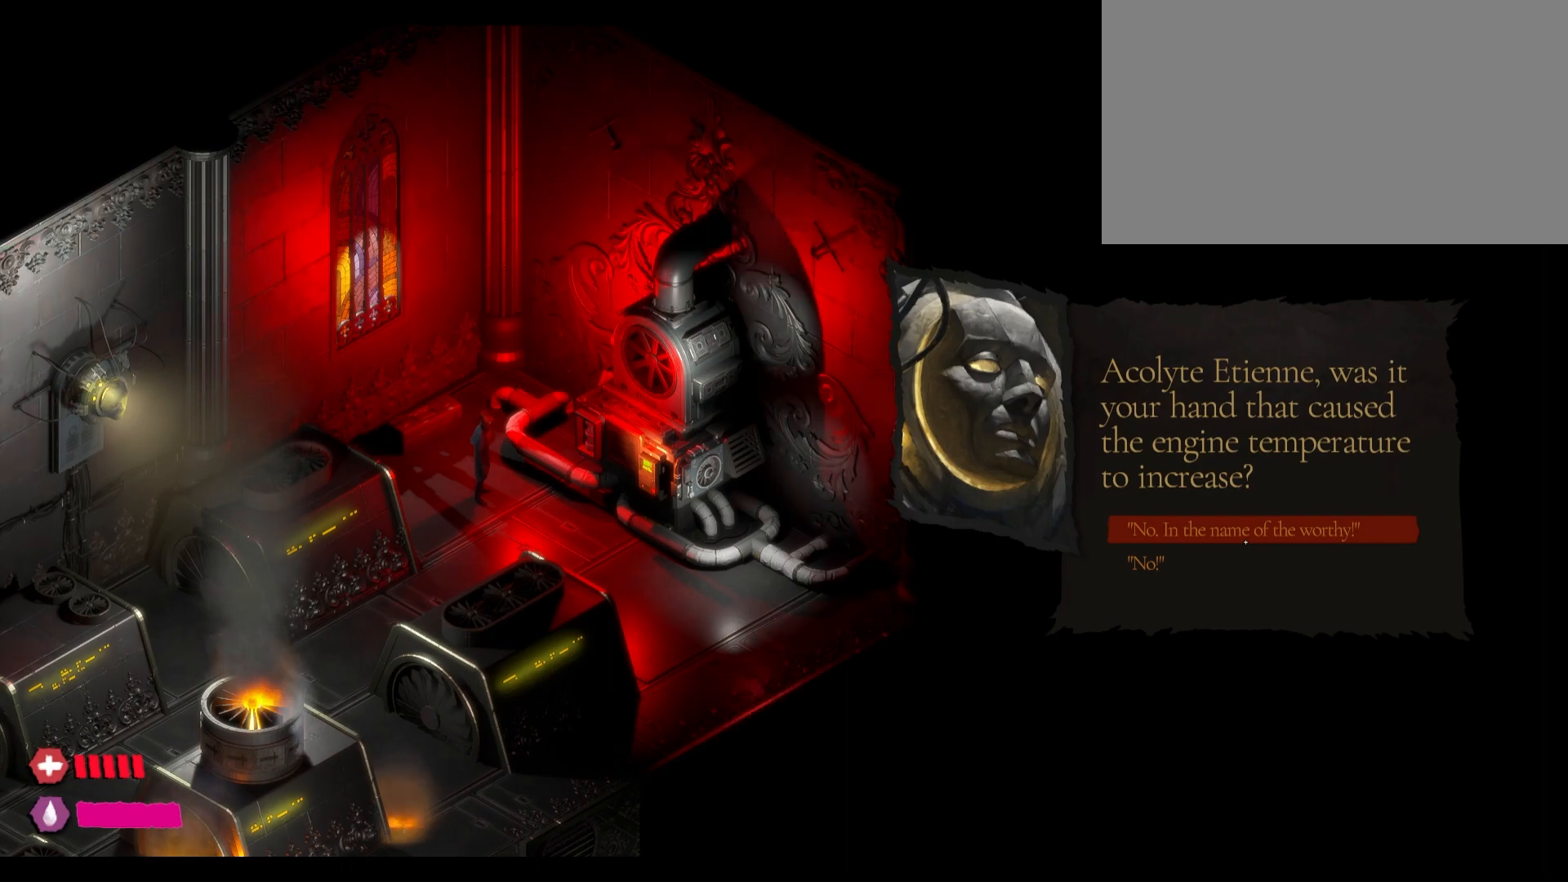
{"keys": [], "mouse": [], "events": []}
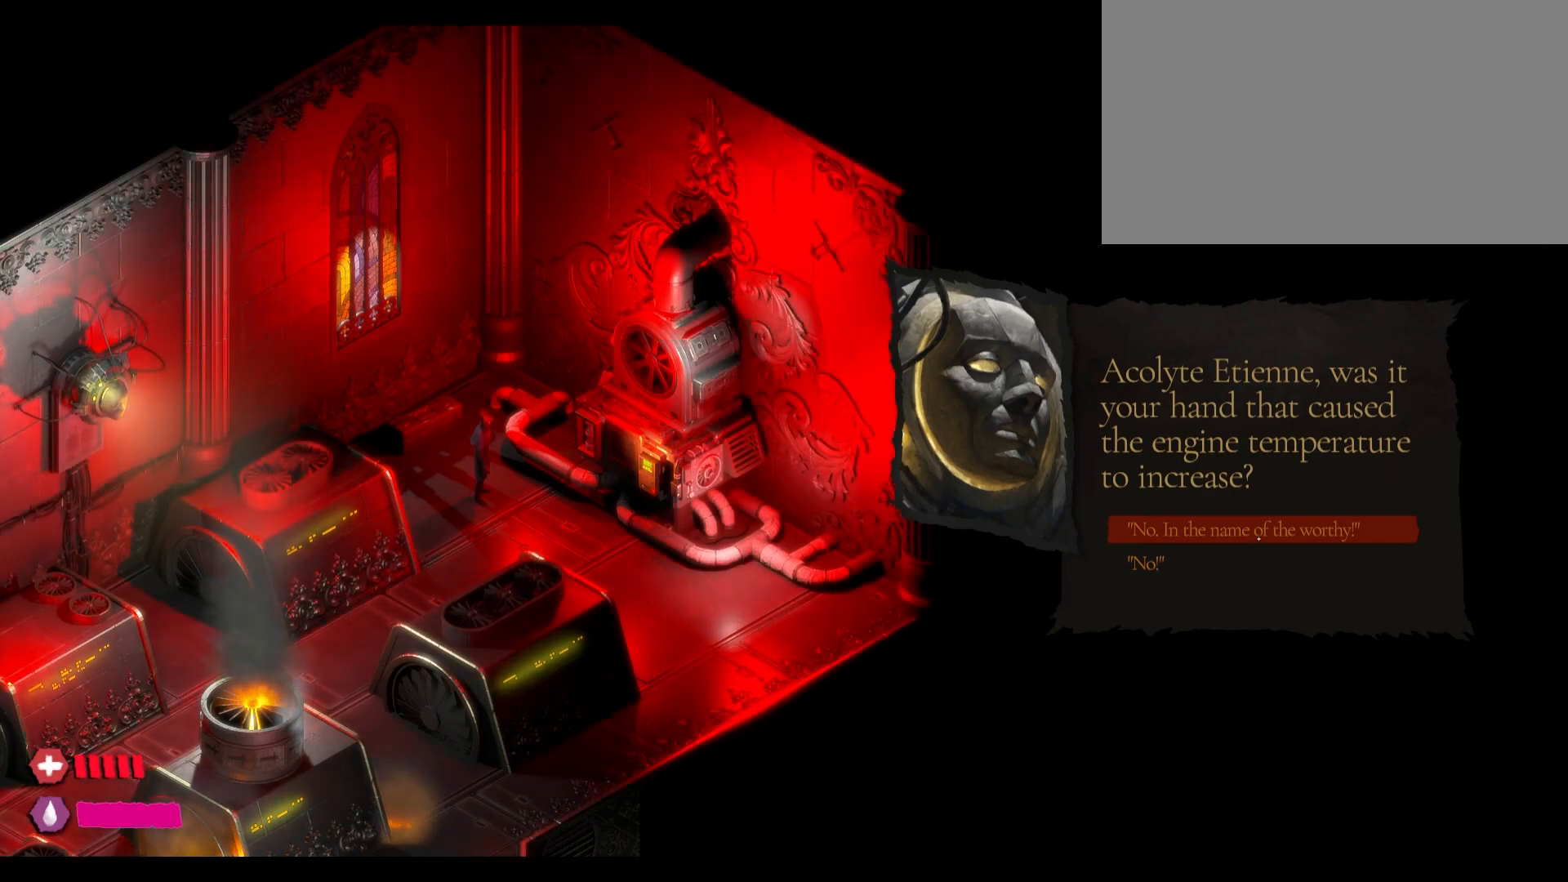
{"keys": [], "mouse": [], "events": []}
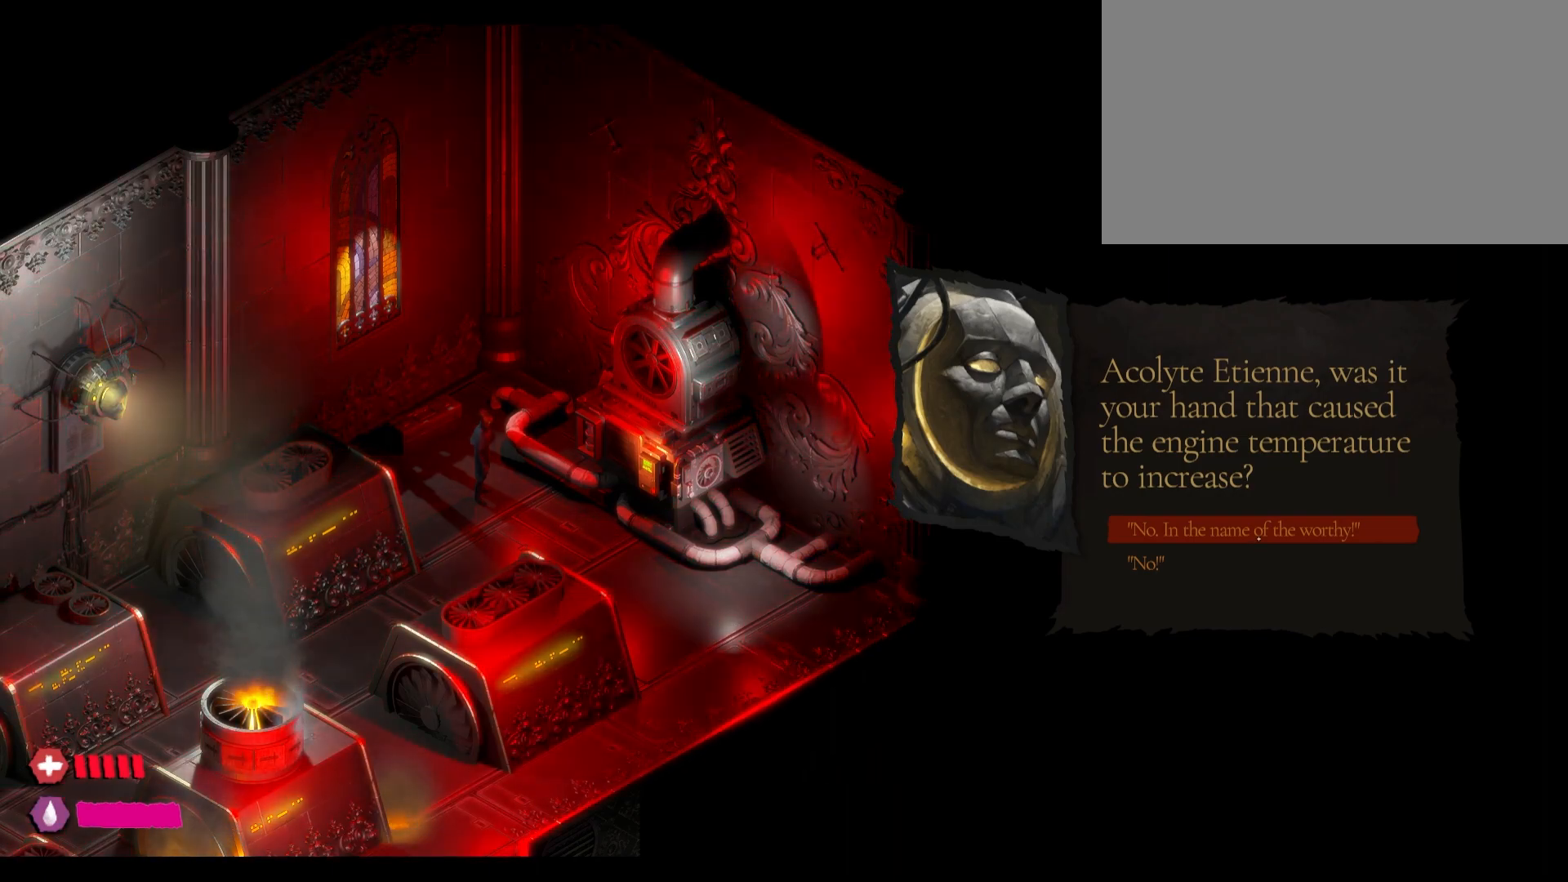
{"keys": [], "mouse": [], "events": []}
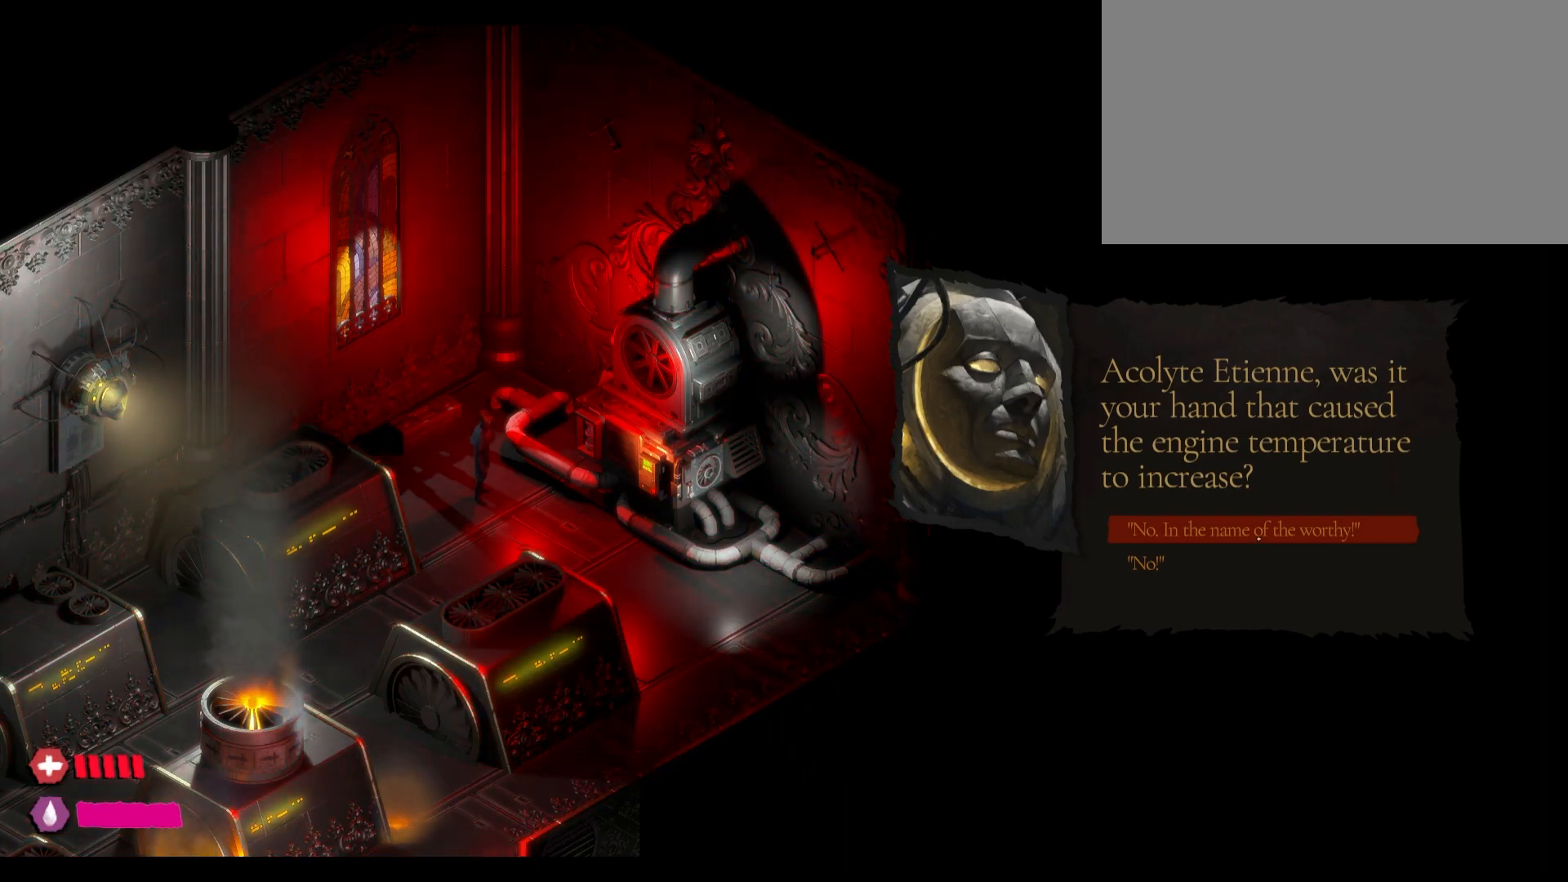
{"keys": [], "mouse": [], "events": [[267, "mouse_left", "down"], [500, "mouse_left", "up"]]}
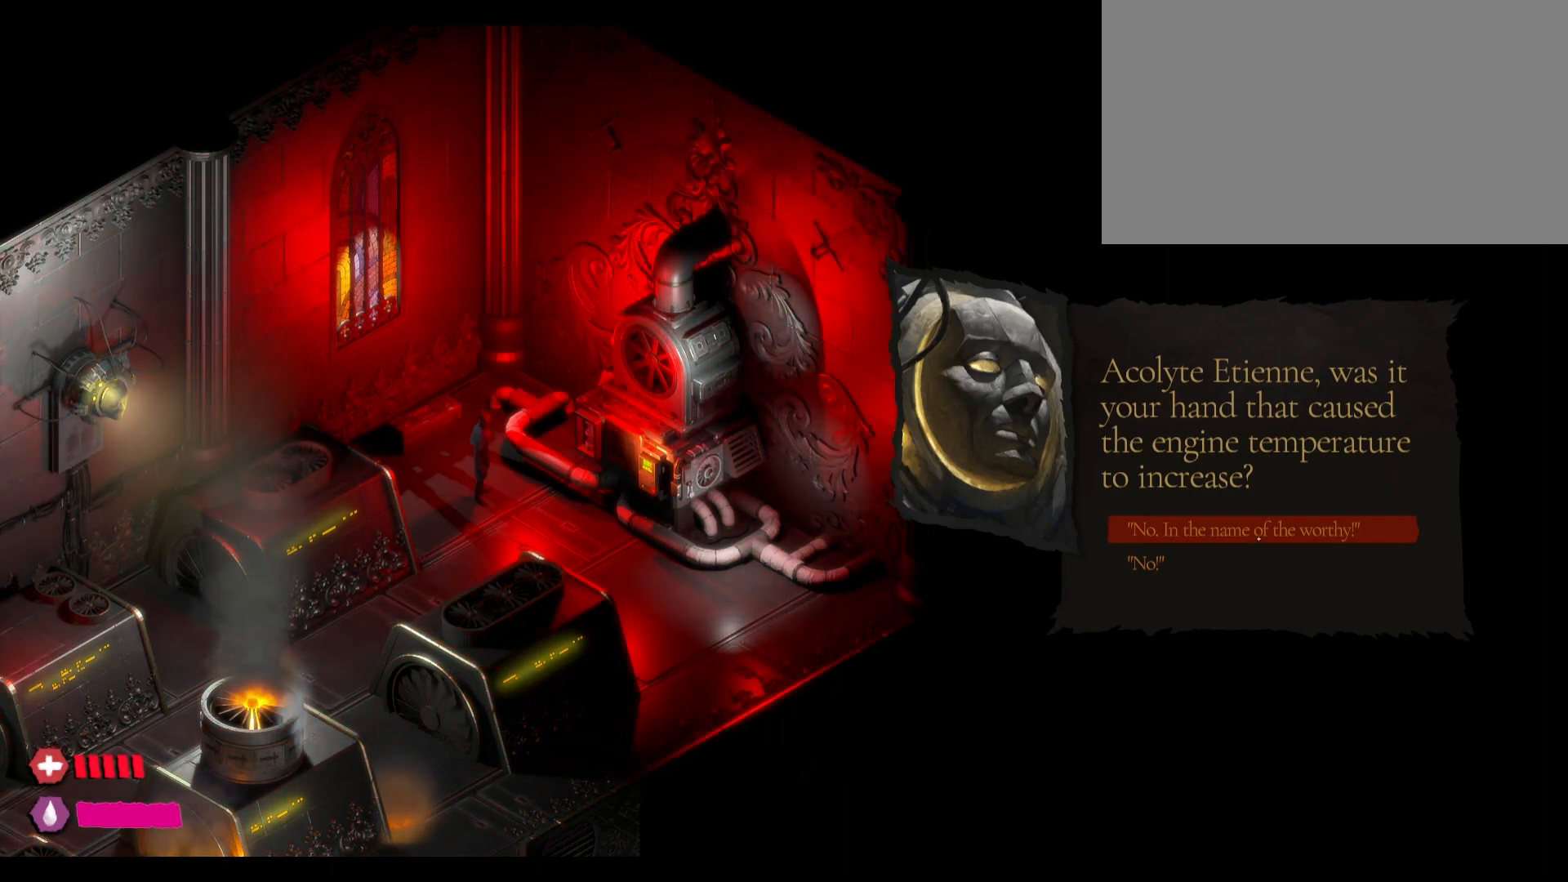
{"keys": [], "mouse": [], "events": []}
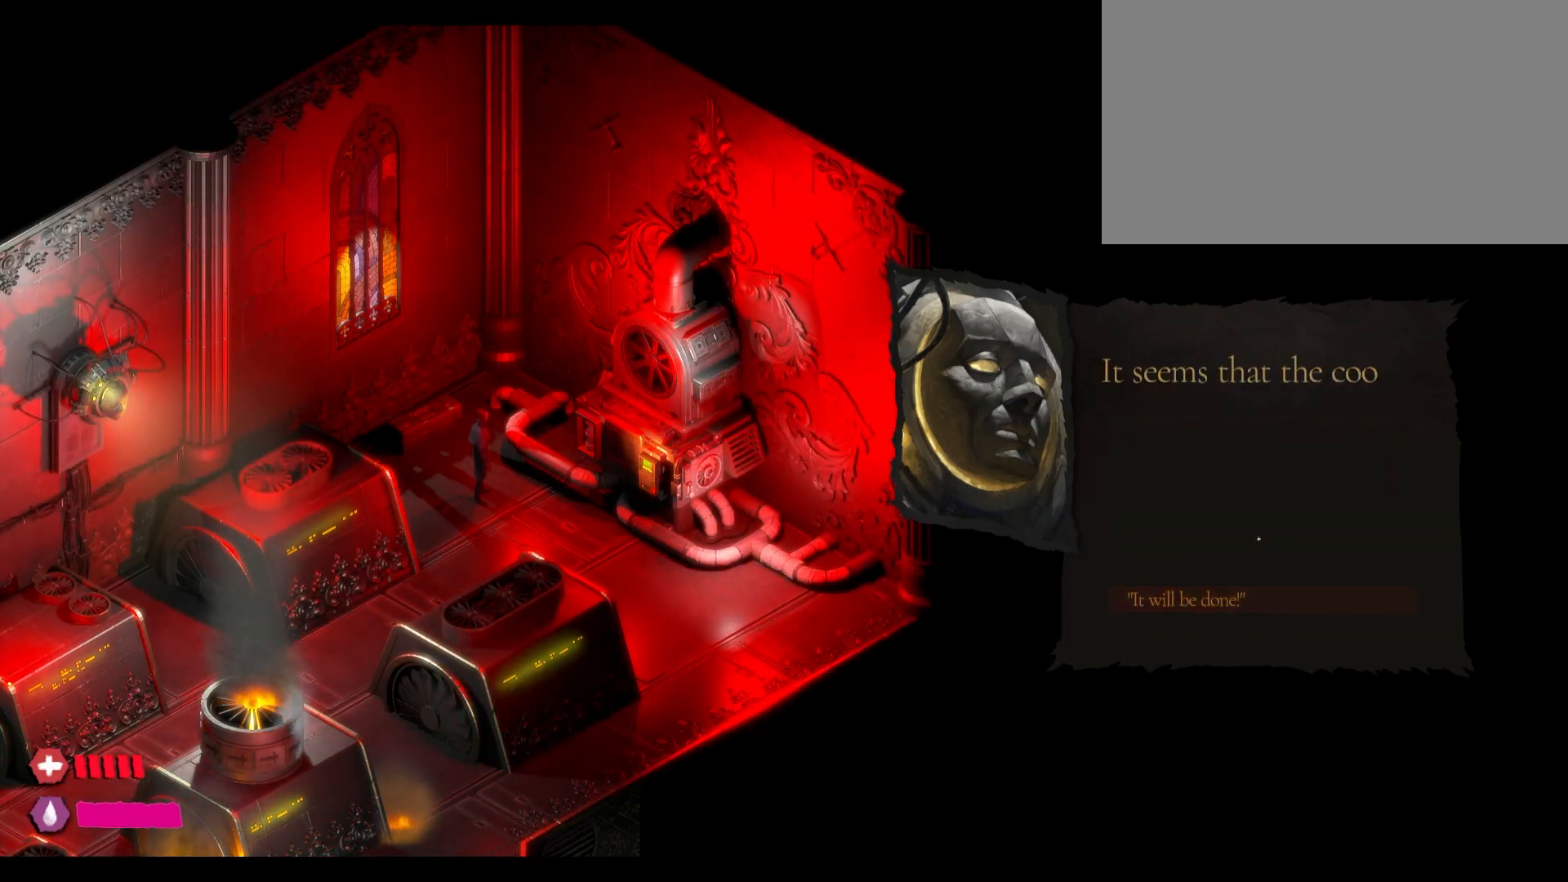
{"keys": [], "mouse": [], "events": []}
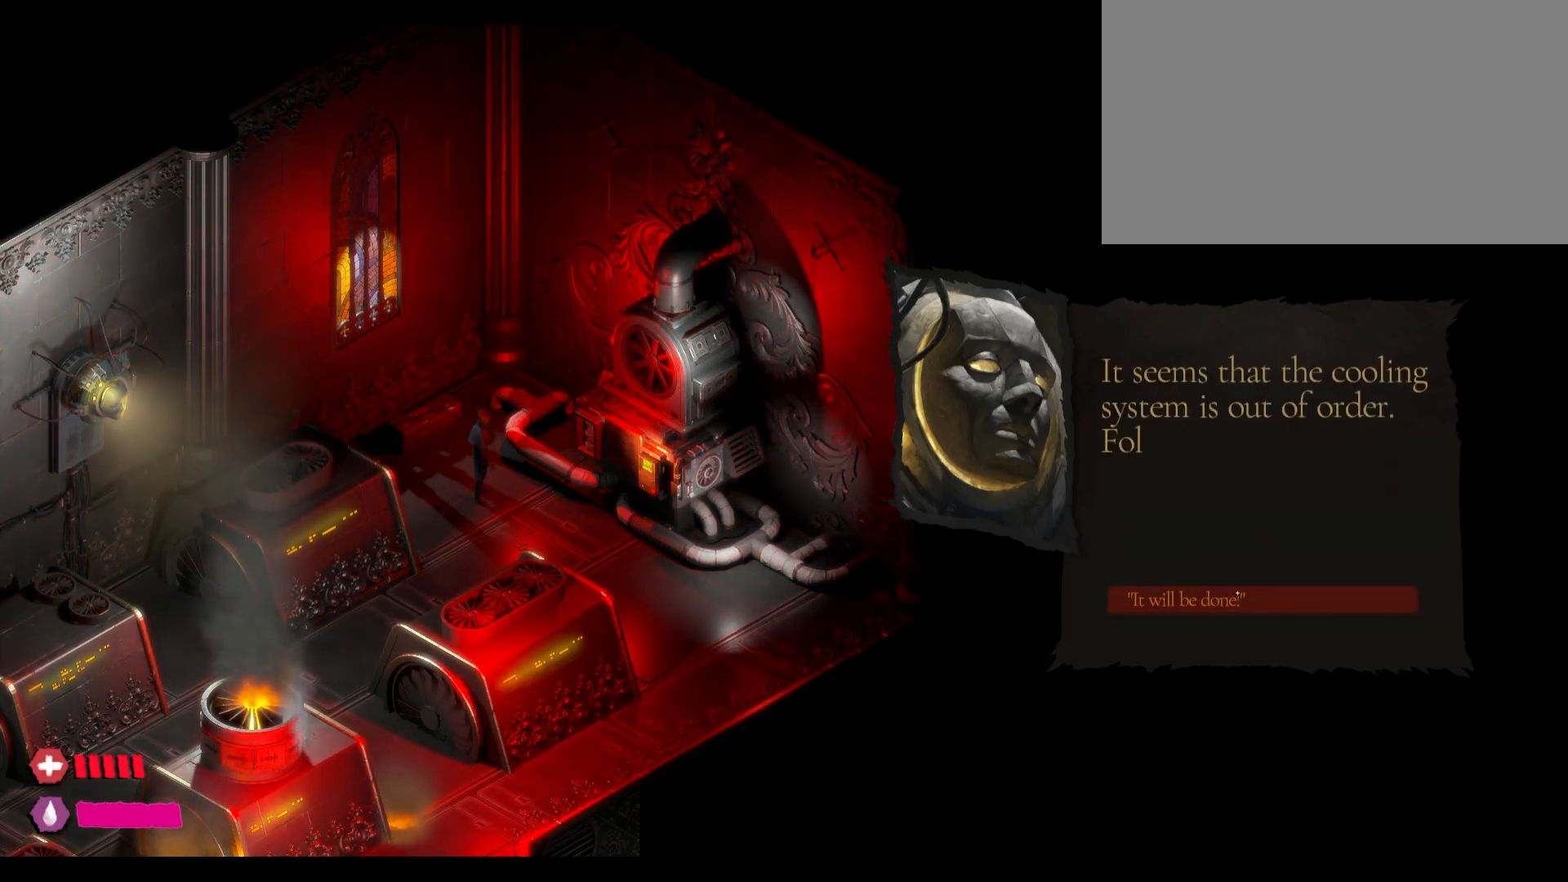
{"keys": [], "mouse": [], "events": []}
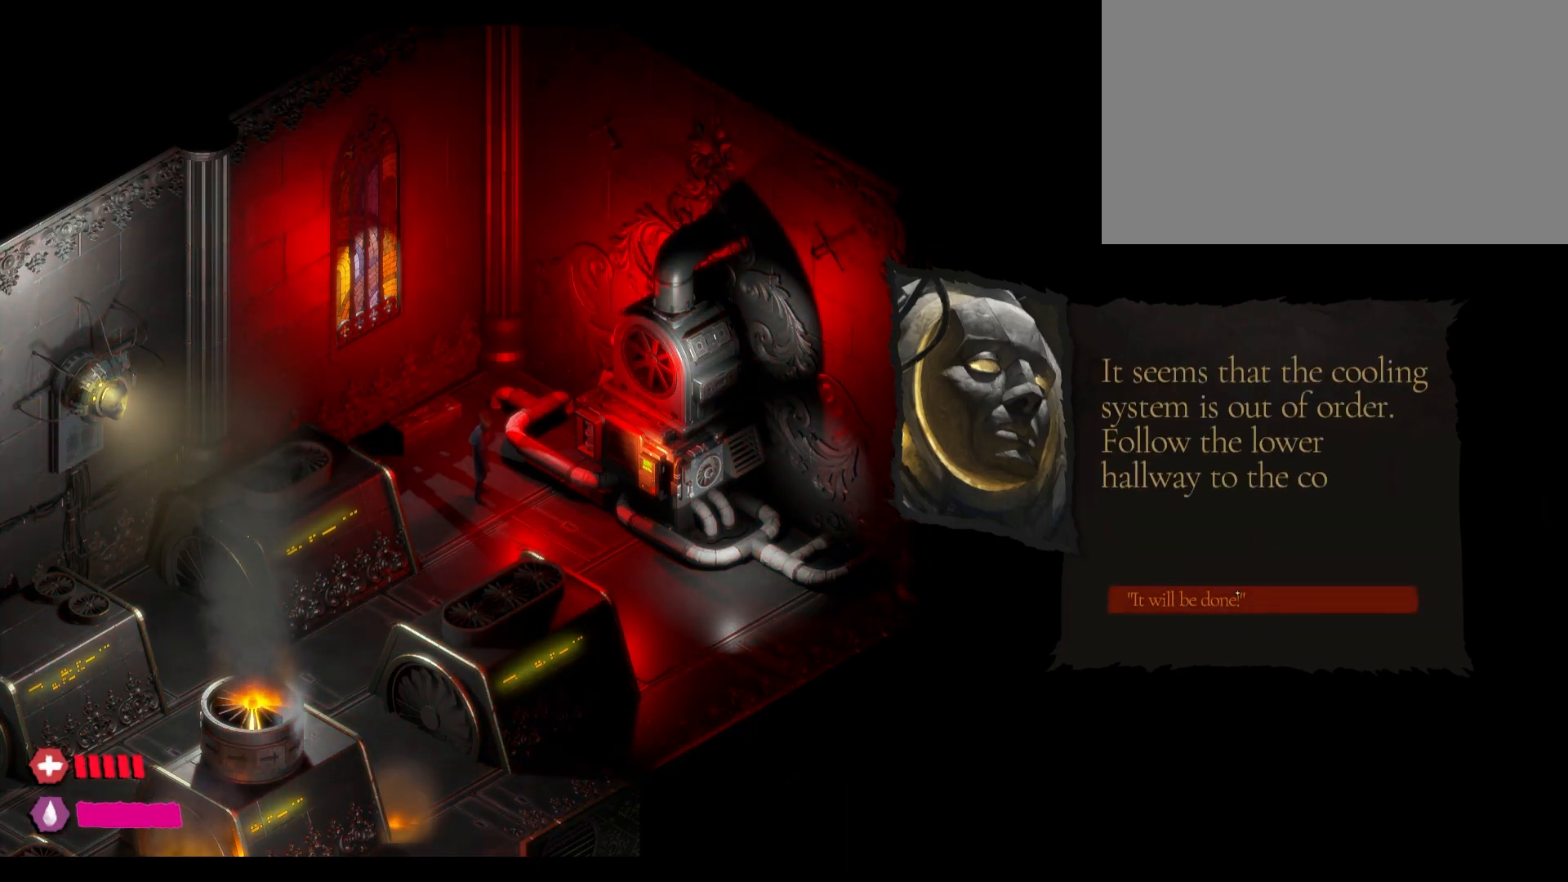
{"keys": [], "mouse": [], "events": []}